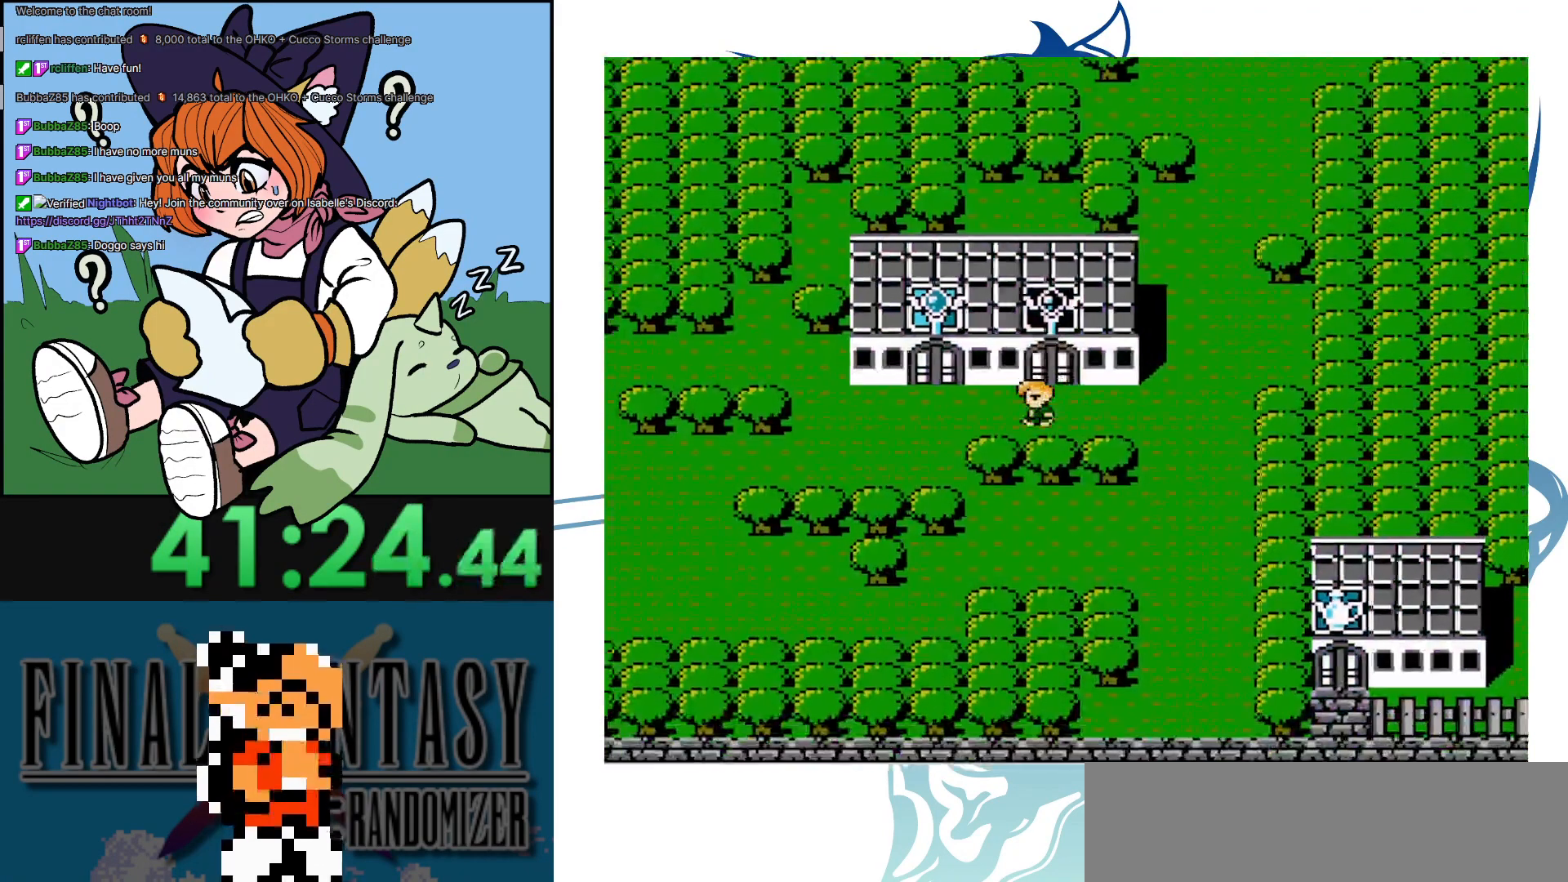
Gameplay with a controller (Nintendo layout); each line is a JSON object with the inputs held at the frame after it. "events" lists button and stick changes between this image and that frame as [ms after this image, input, new state], when the widget could be followed in between. Not read: L3 R3.
{"buttons": ["DPAD_UP"], "events": [[217, "DPAD_UP", "down"], [267, "DPAD_LEFT", "up"]]}
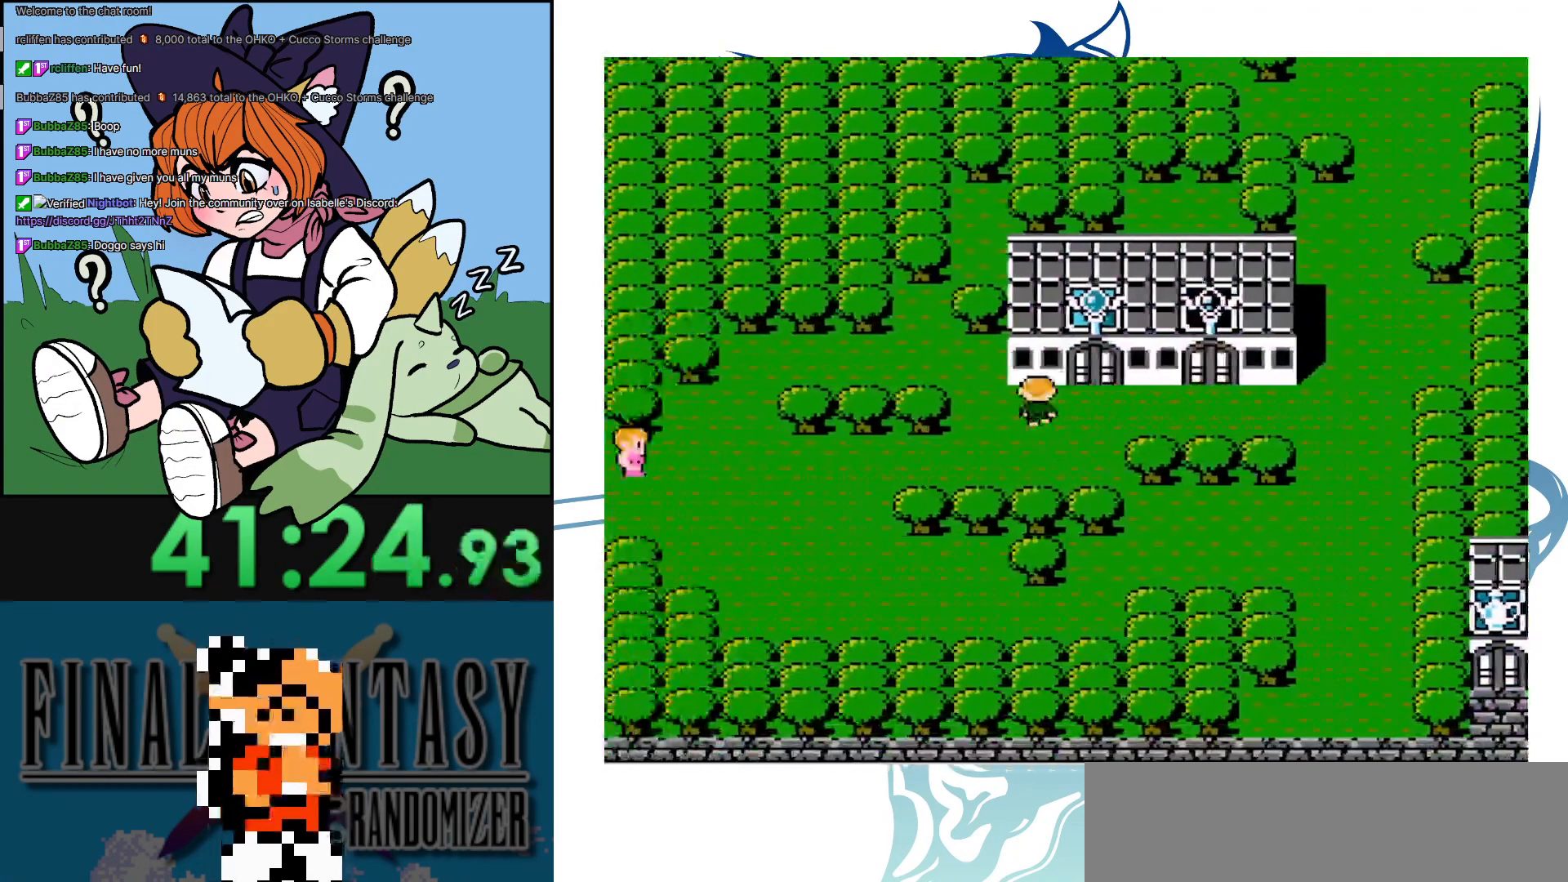
{"buttons": ["DPAD_UP"], "events": [[67, "DPAD_RIGHT", "down"], [167, "DPAD_RIGHT", "up"]]}
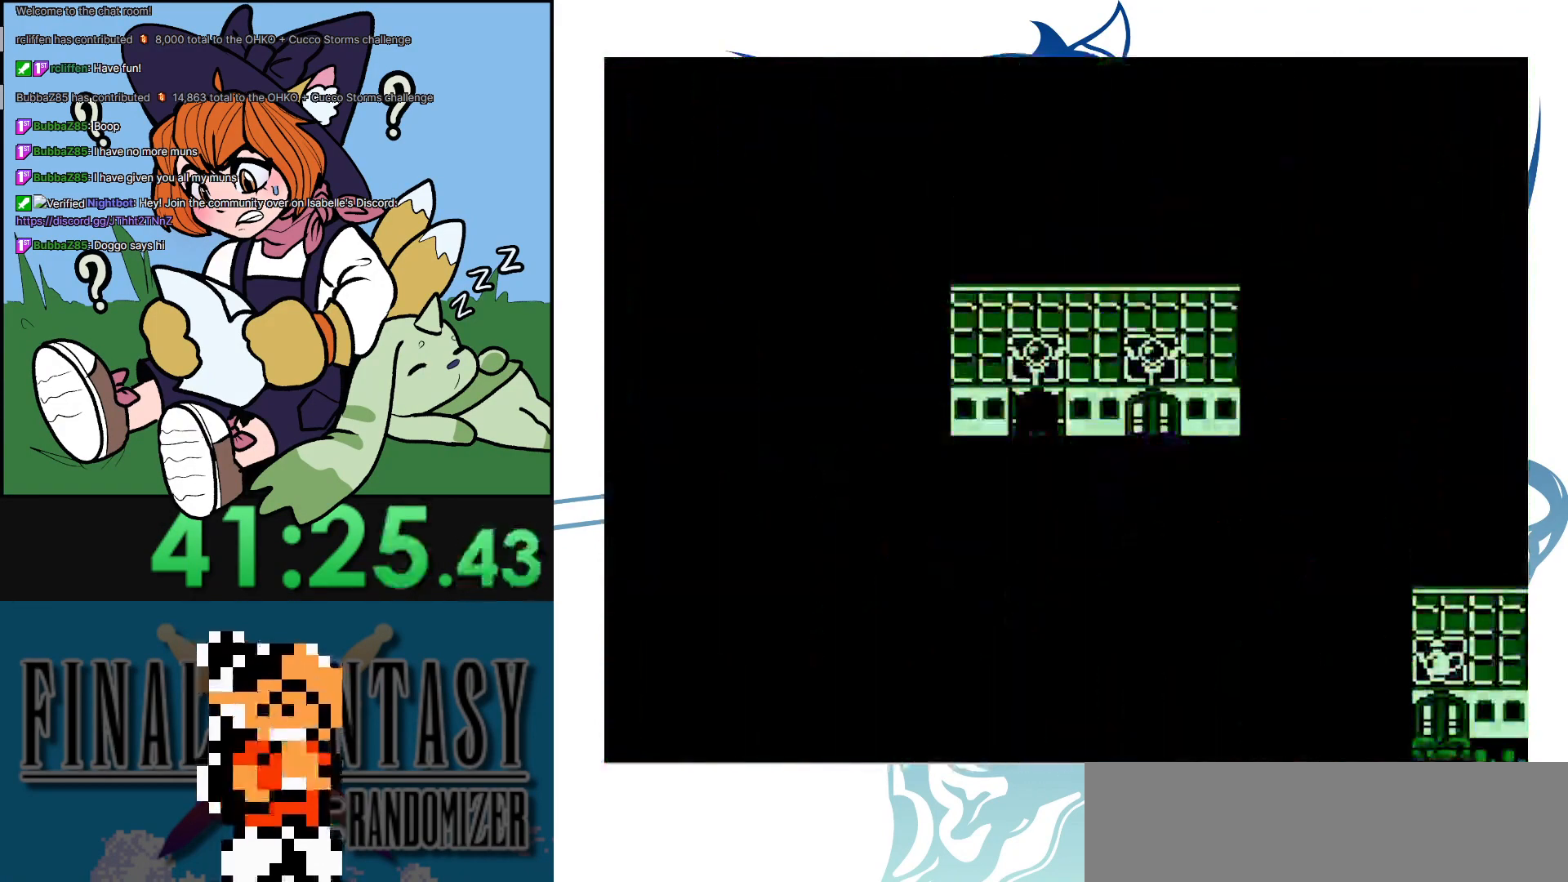
{"buttons": [], "events": [[67, "DPAD_UP", "up"]]}
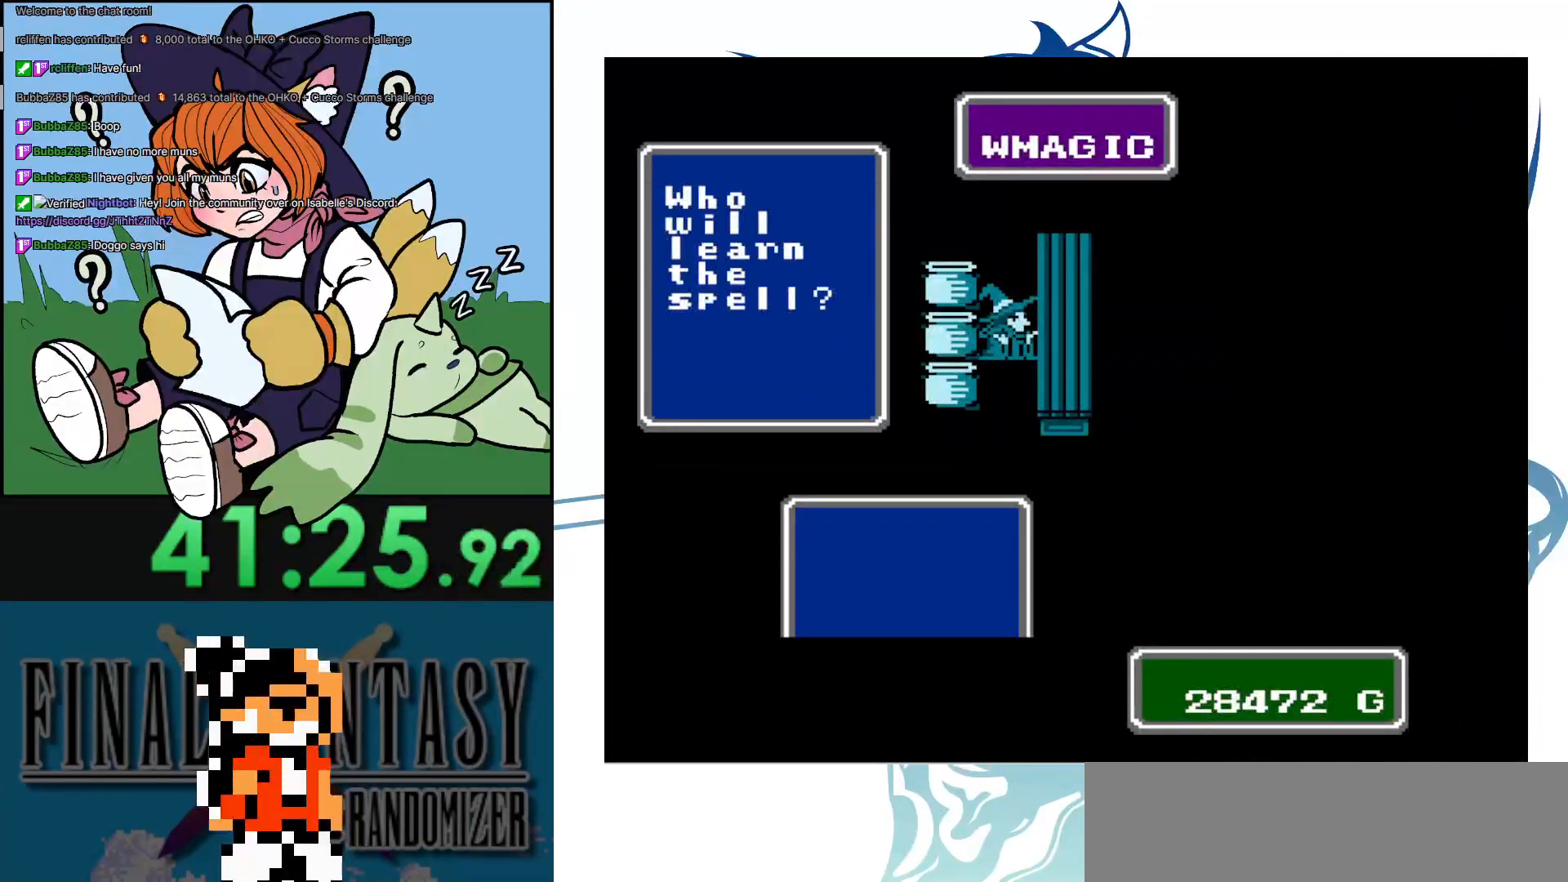
{"buttons": ["A"], "events": [[283, "DPAD_UP", "down"], [450, "A", "down"], [450, "DPAD_UP", "up"]]}
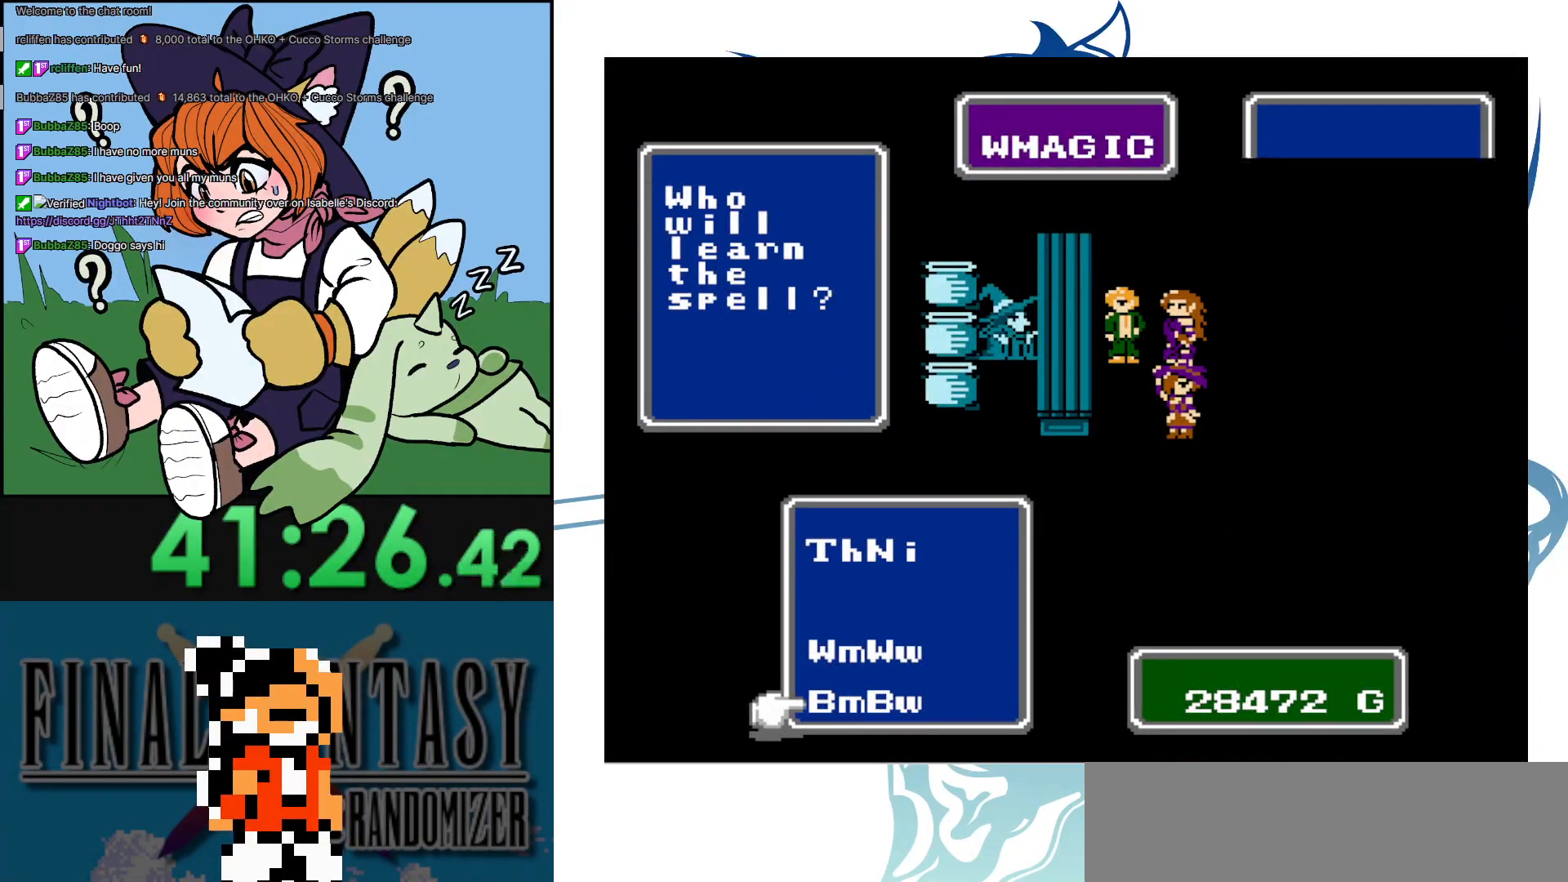
{"buttons": [], "events": [[133, "A", "up"]]}
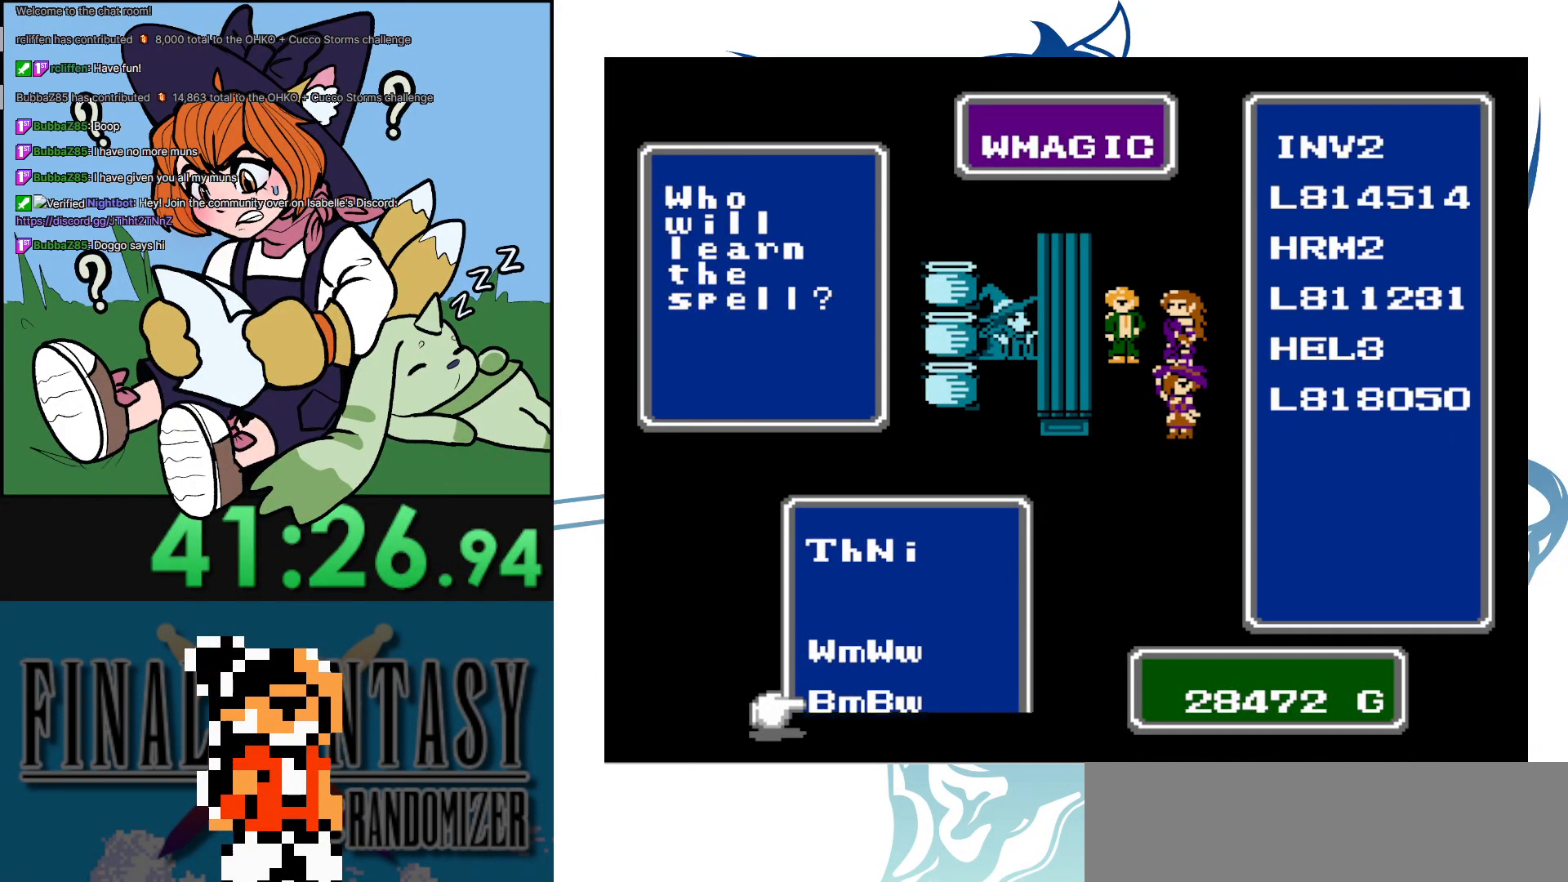
{"buttons": [], "events": [[200, "B", "down"], [267, "B", "up"]]}
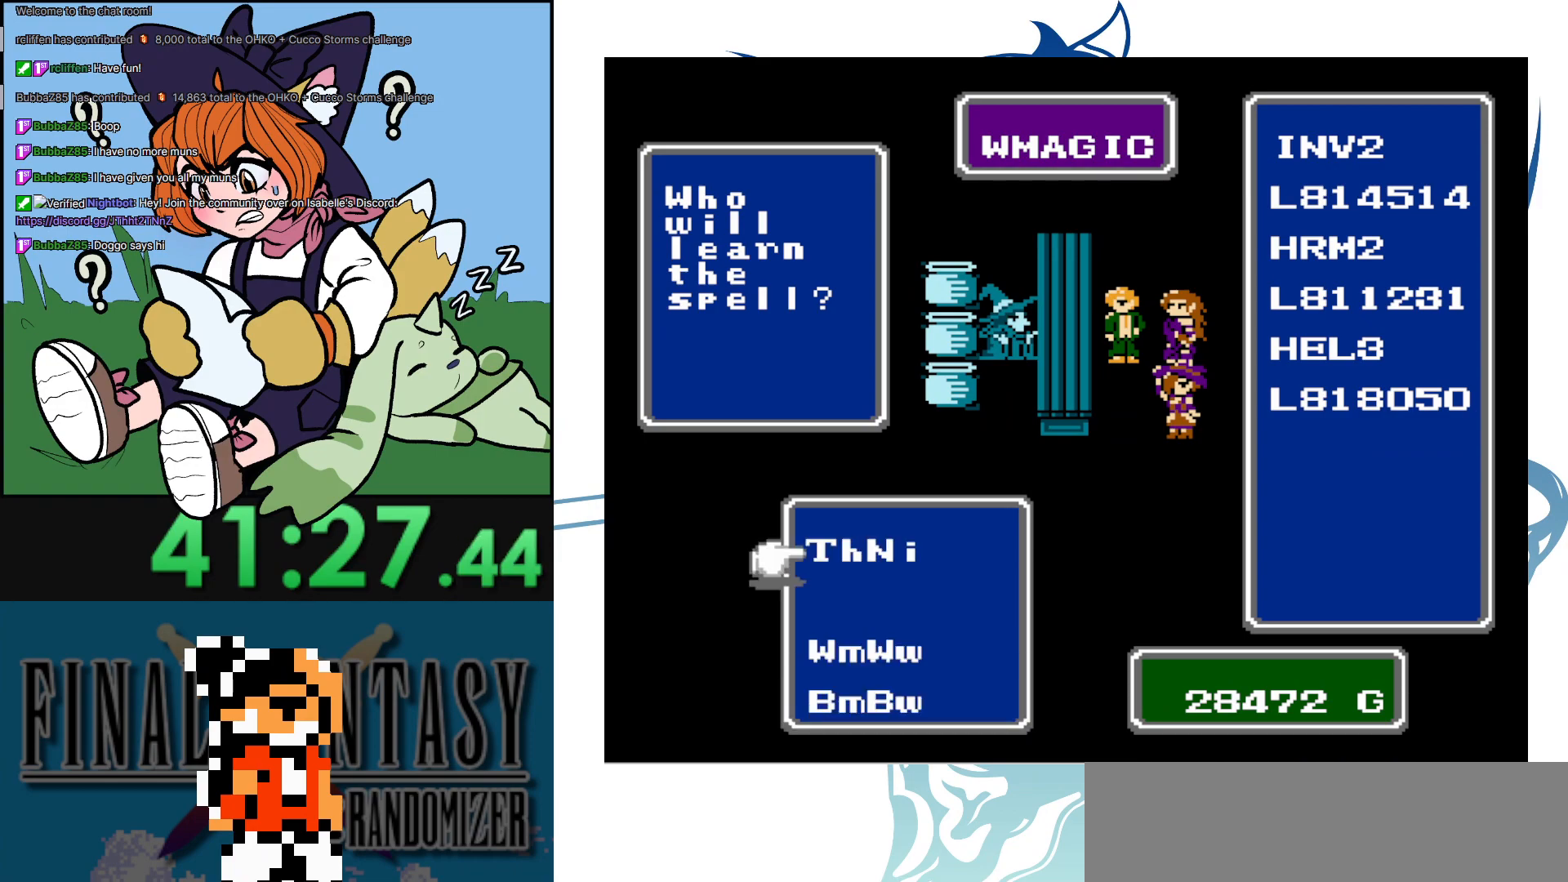
{"buttons": [], "events": []}
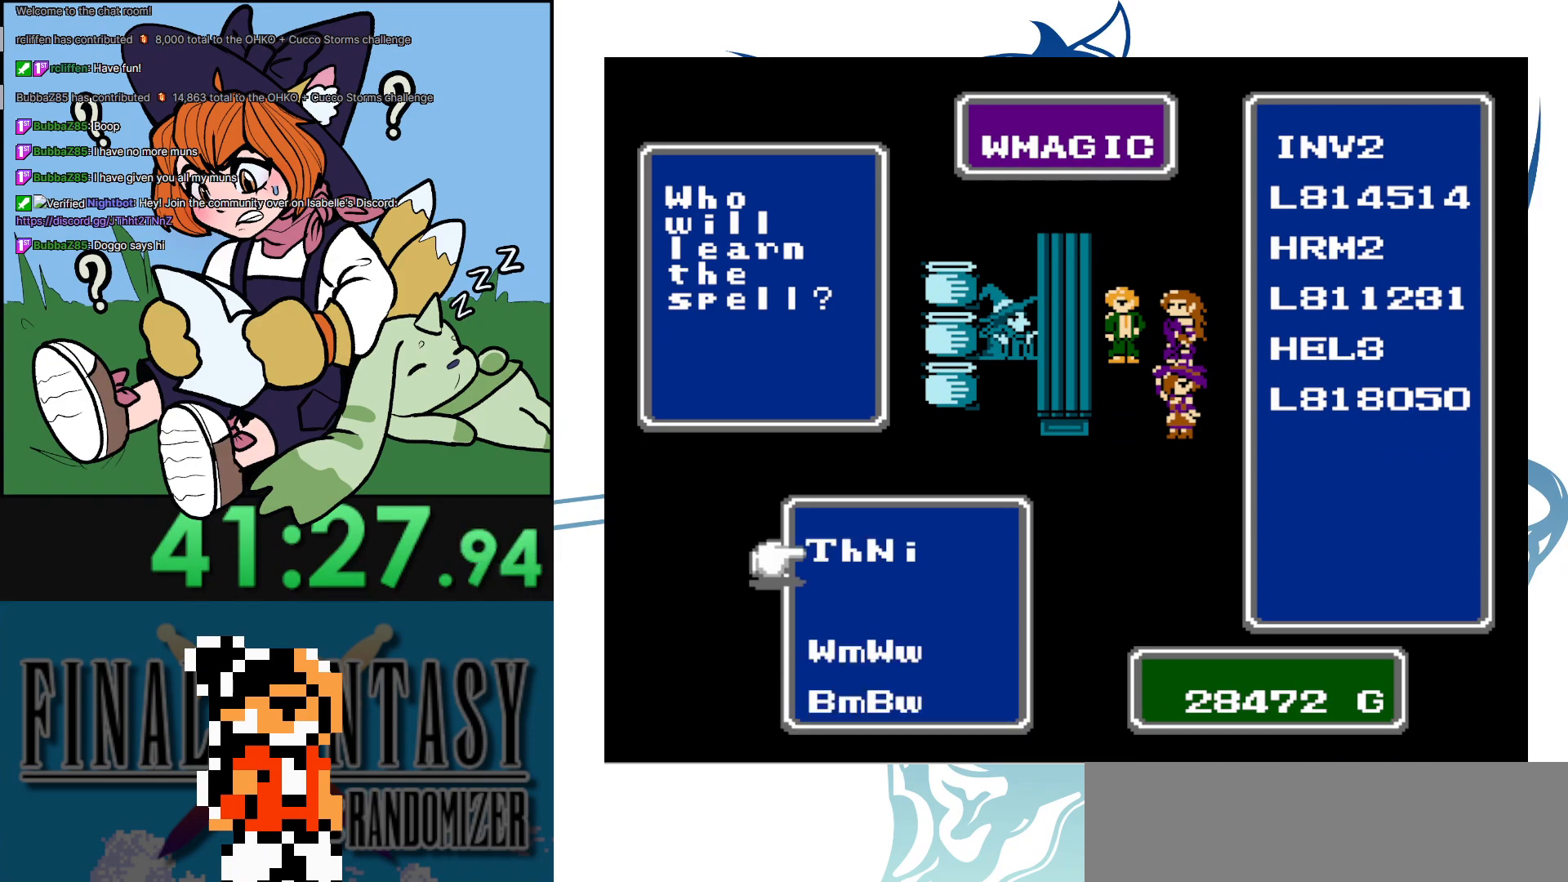
{"buttons": [], "events": [[33, "B", "down"], [217, "B", "up"]]}
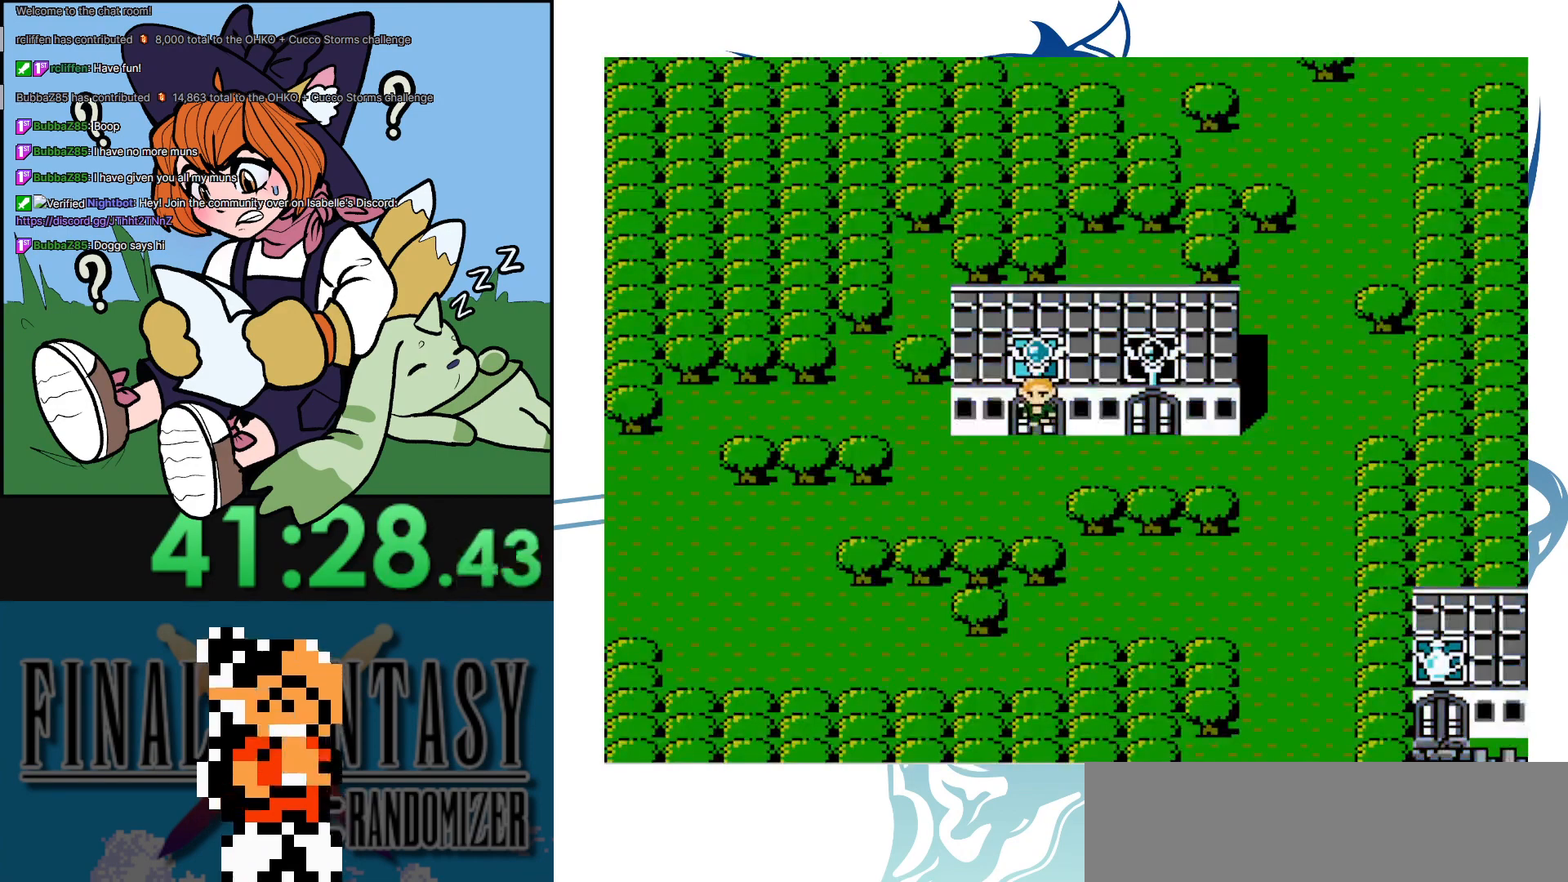
{"buttons": ["DPAD_UP"], "events": [[150, "DPAD_DOWN", "down"], [233, "DPAD_DOWN", "up"], [317, "DPAD_UP", "down"]]}
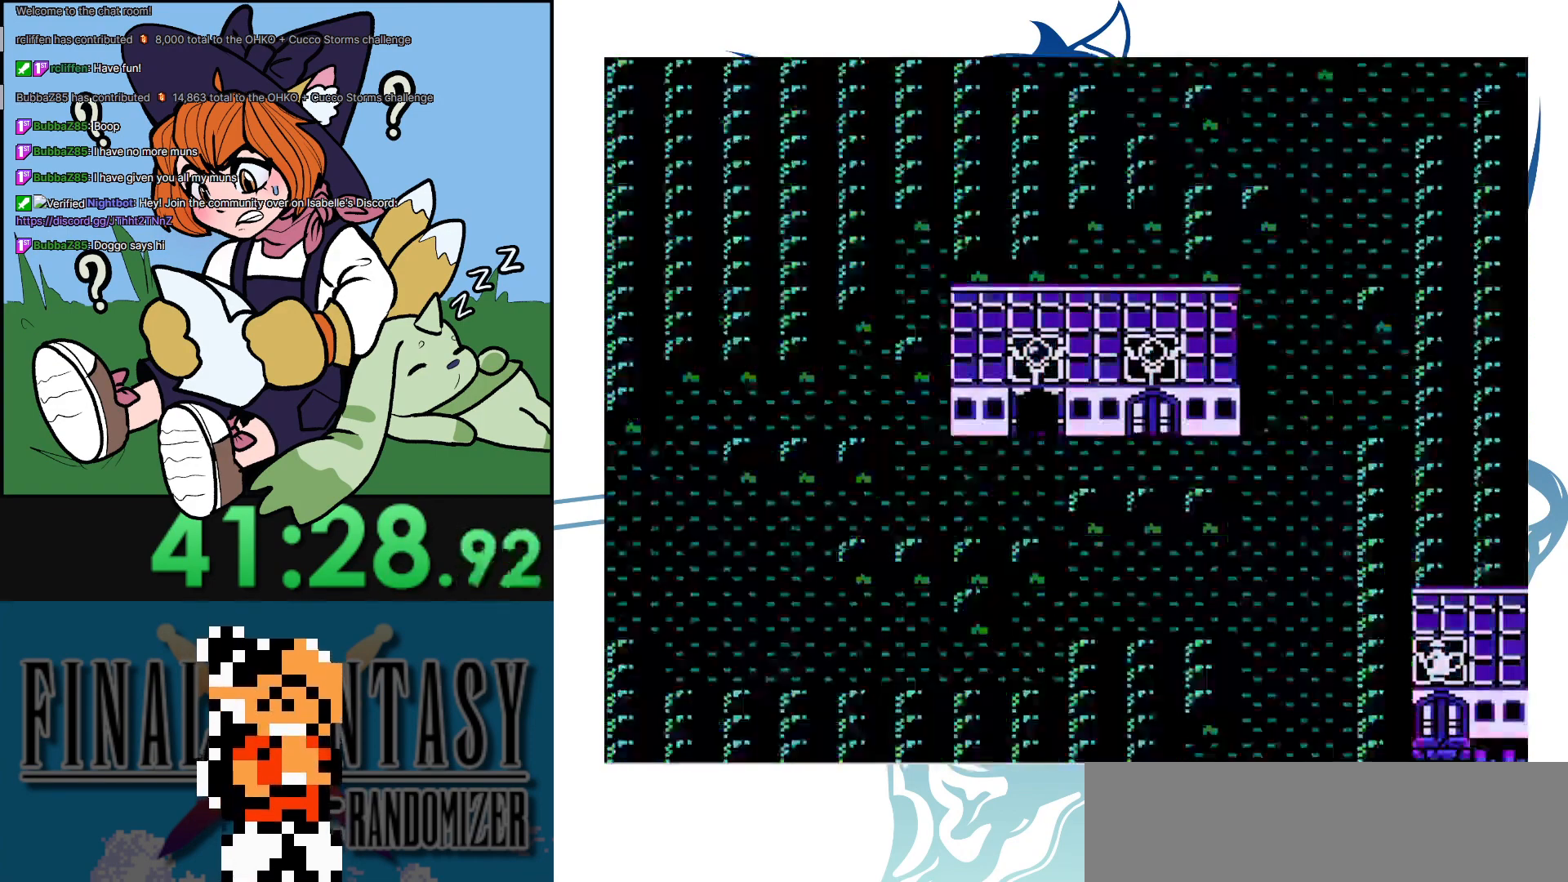
{"buttons": [], "events": [[200, "DPAD_UP", "up"]]}
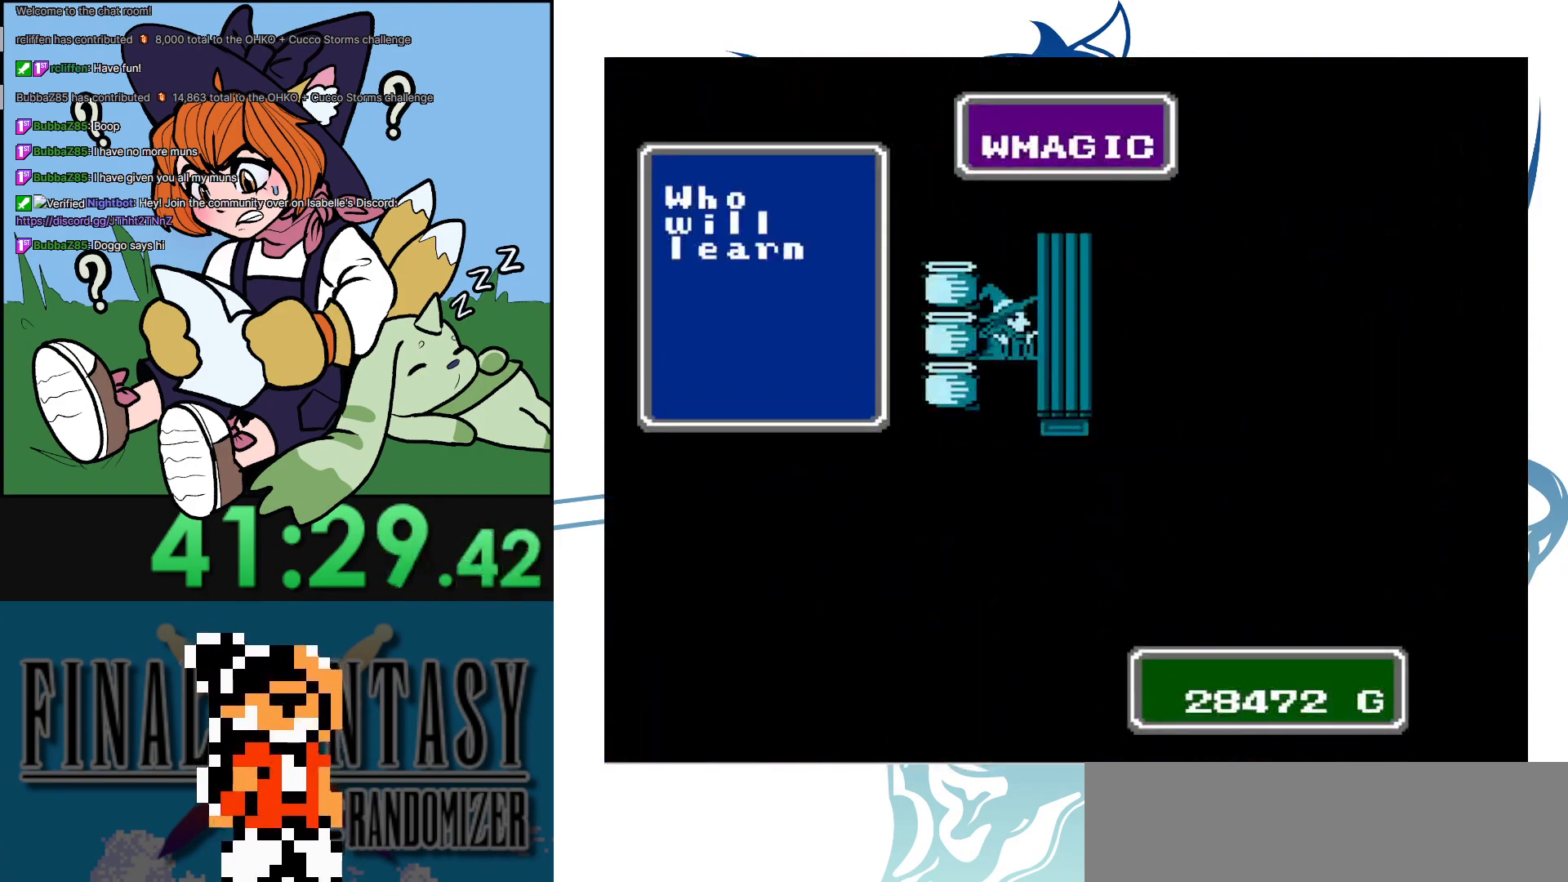
{"buttons": ["DPAD_UP"], "events": [[383, "DPAD_UP", "down"]]}
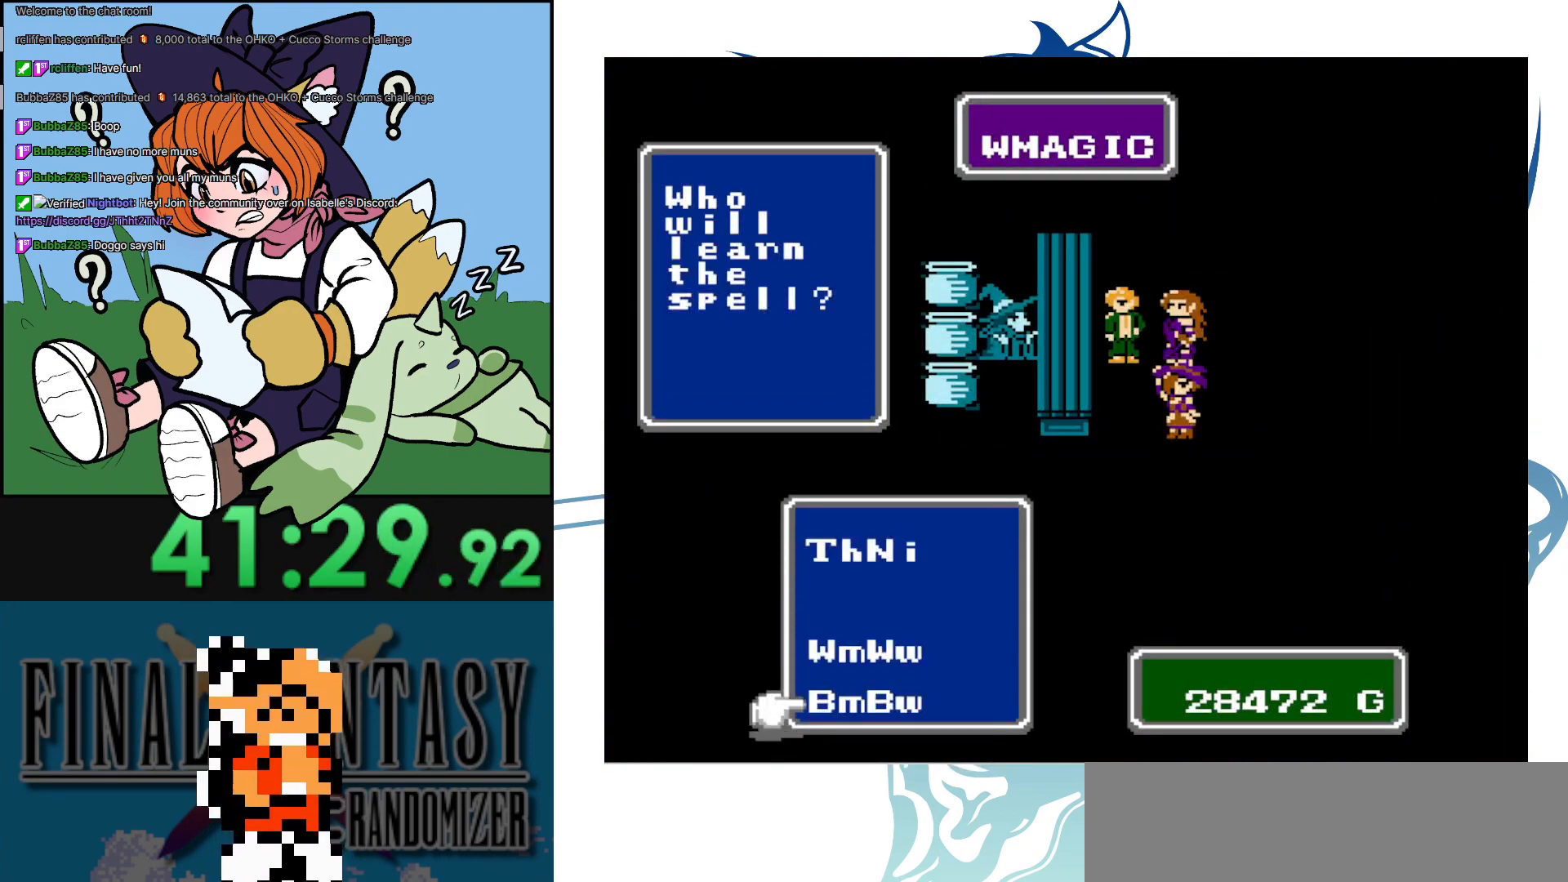
{"buttons": [], "events": [[33, "DPAD_UP", "up"], [133, "DPAD_UP", "down"], [233, "DPAD_UP", "up"], [250, "A", "down"], [500, "A", "up"]]}
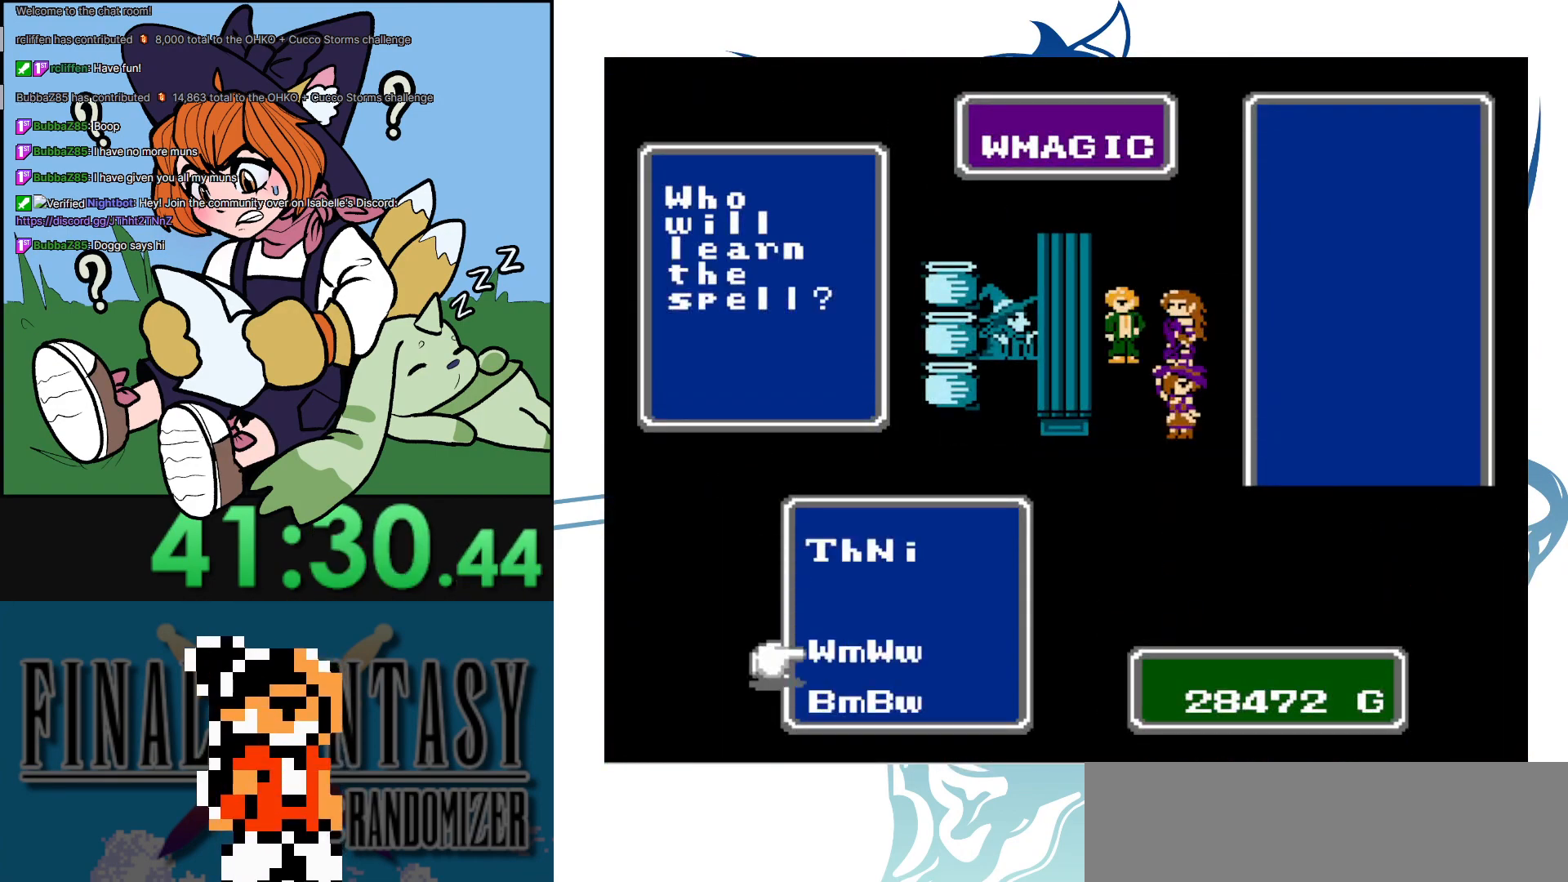
{"buttons": ["DPAD_DOWN"], "events": [[450, "DPAD_DOWN", "down"]]}
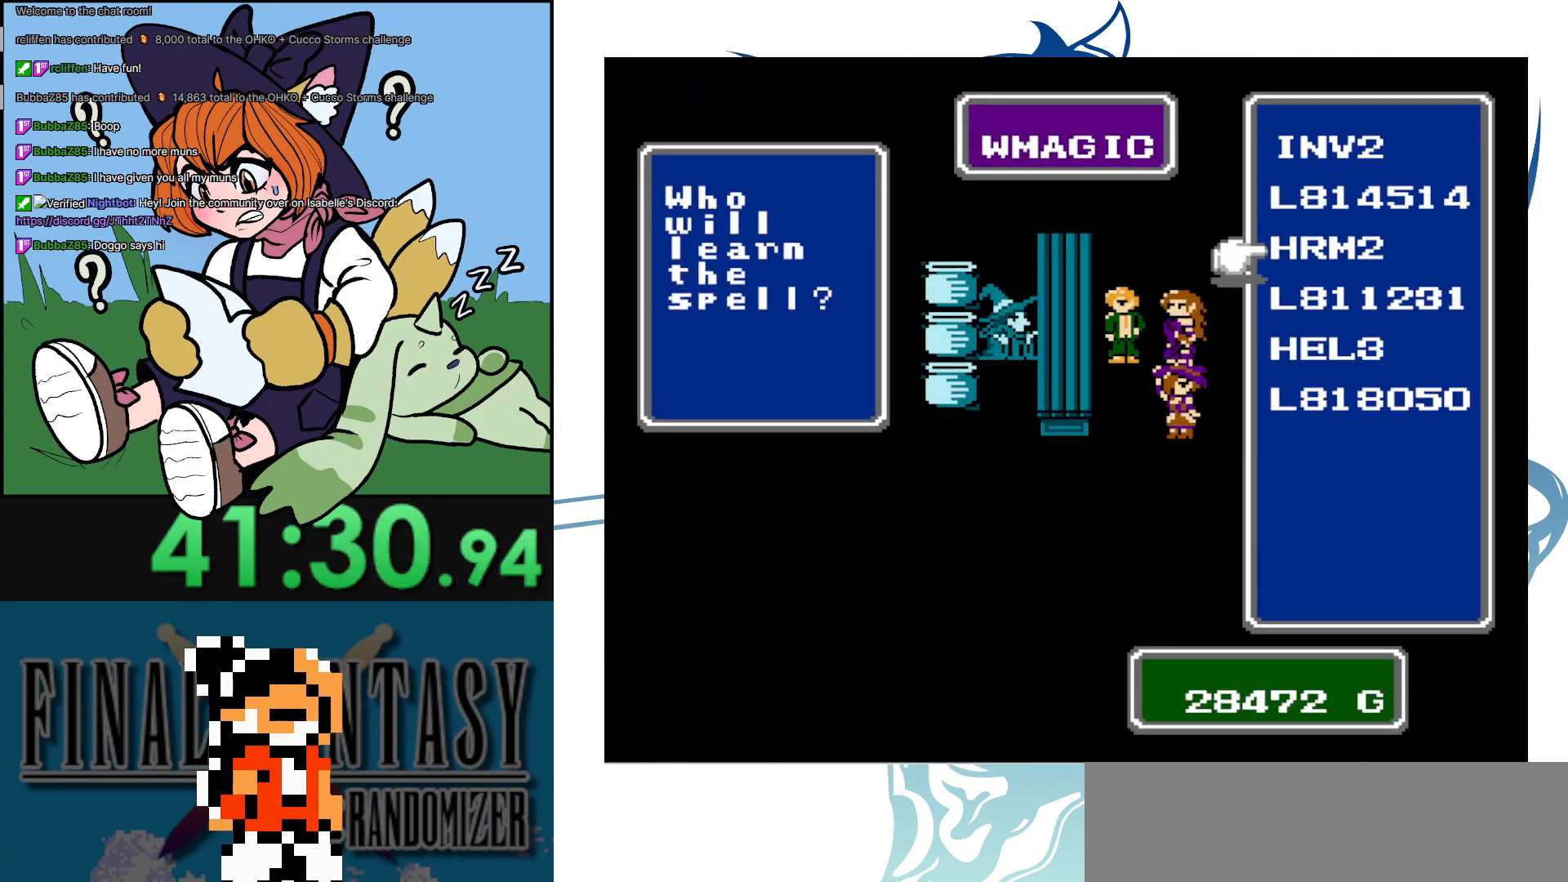
{"buttons": ["B"], "events": [[100, "DPAD_DOWN", "up"], [167, "DPAD_DOWN", "down"], [350, "DPAD_DOWN", "up"], [367, "B", "down"]]}
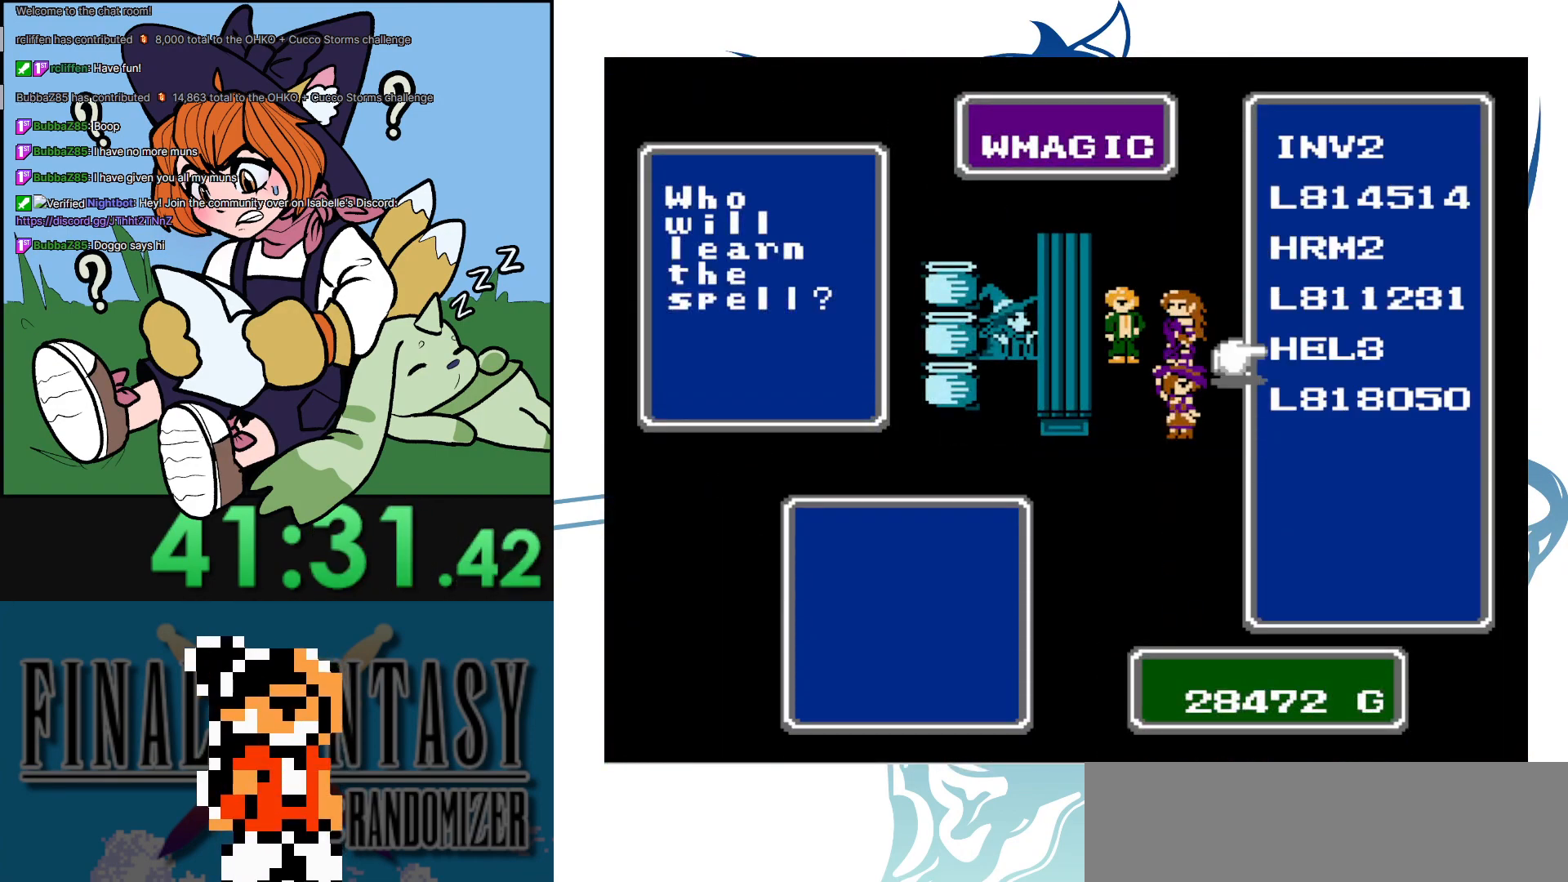
{"buttons": [], "events": [[17, "B", "up"], [67, "B", "down"], [167, "B", "up"], [233, "B", "down"], [317, "B", "up"], [367, "B", "down"], [450, "B", "up"]]}
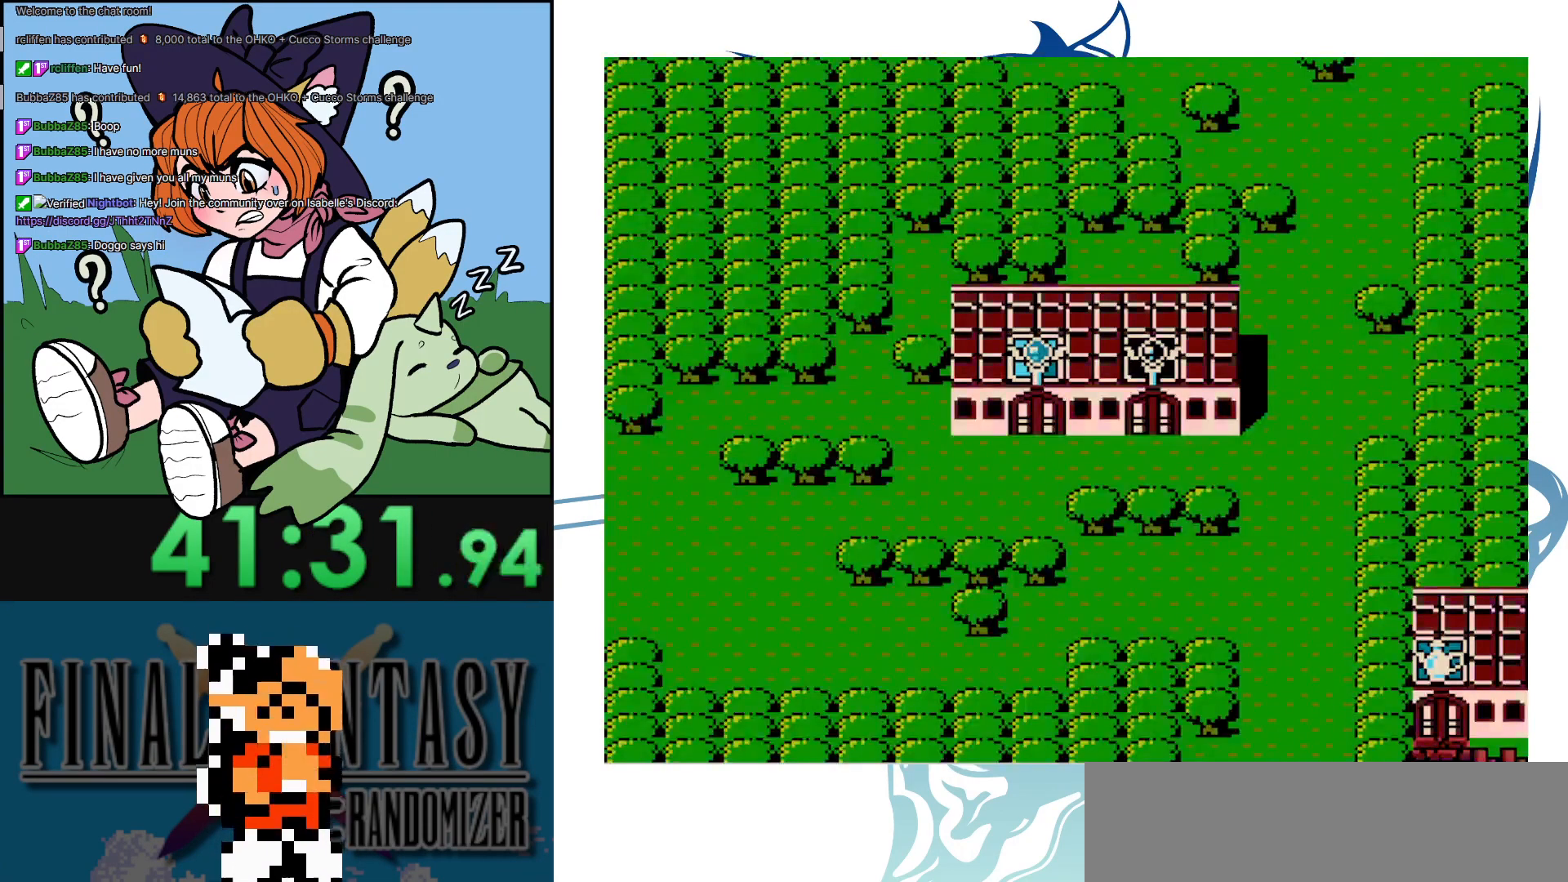
{"buttons": ["DPAD_RIGHT"], "events": [[50, "DPAD_DOWN", "down"], [283, "DPAD_DOWN", "up"], [283, "DPAD_RIGHT", "down"]]}
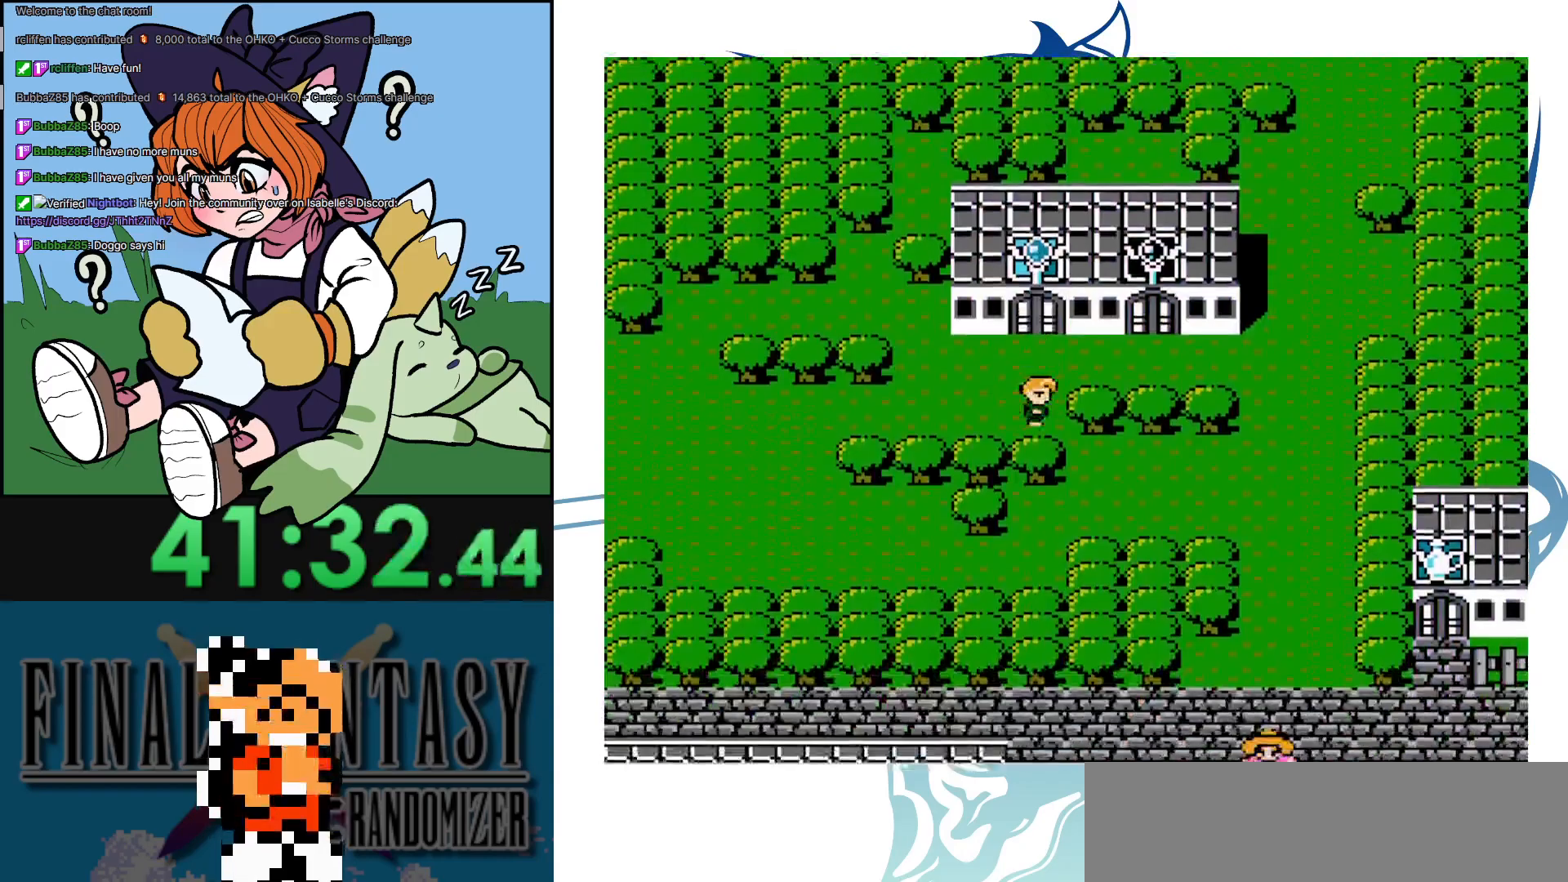
{"buttons": ["DPAD_RIGHT"], "events": [[150, "DPAD_UP", "down"], [183, "DPAD_RIGHT", "up"], [217, "DPAD_RIGHT", "down"], [267, "DPAD_UP", "up"]]}
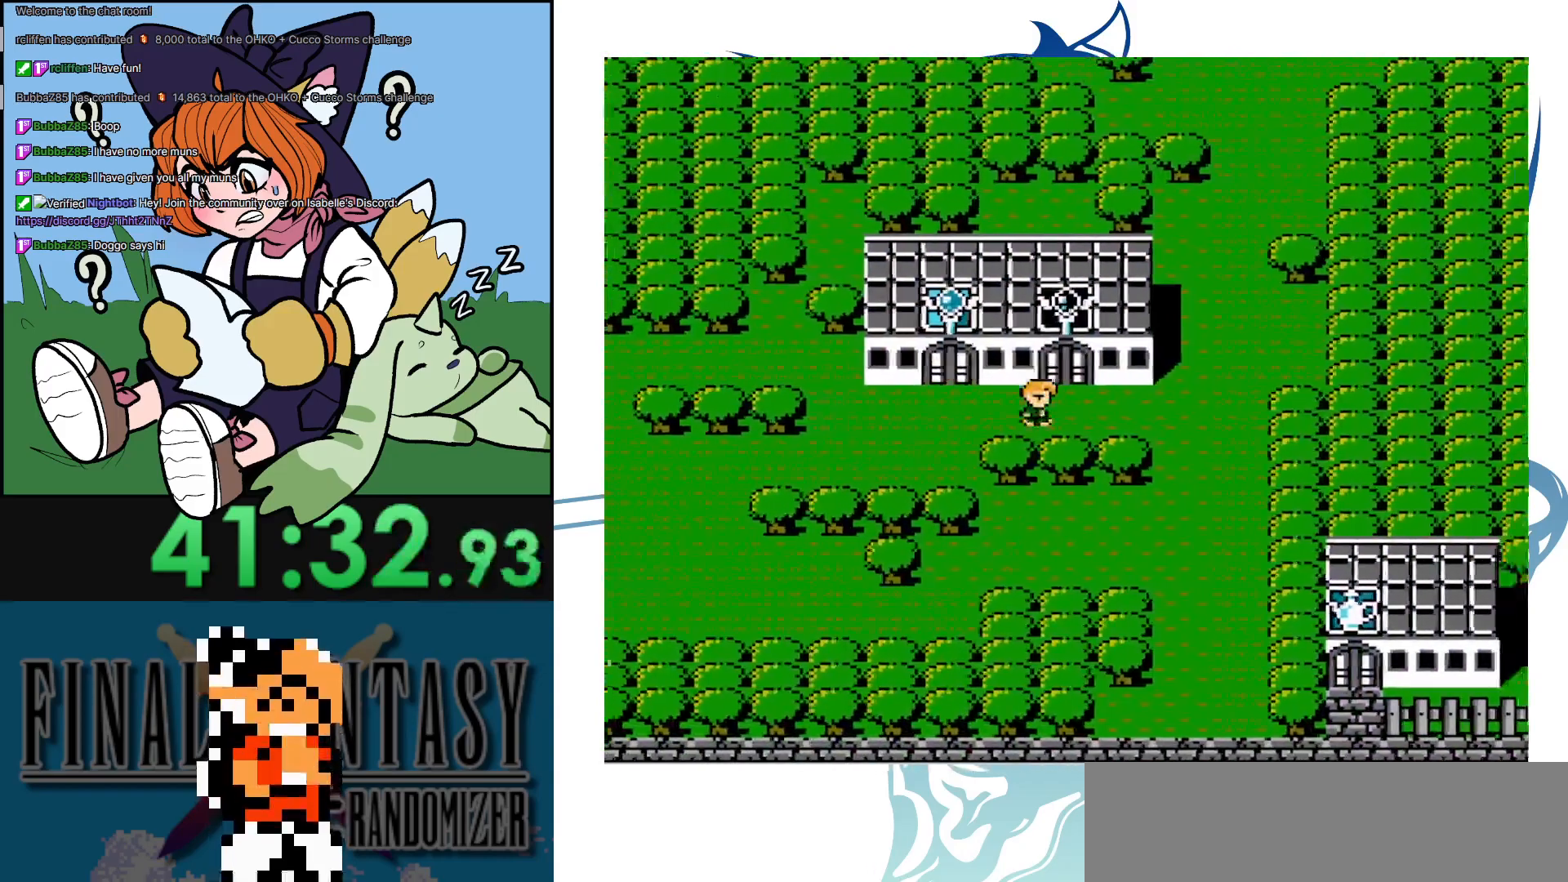
{"buttons": ["DPAD_UP"], "events": [[367, "DPAD_RIGHT", "up"], [367, "DPAD_UP", "down"]]}
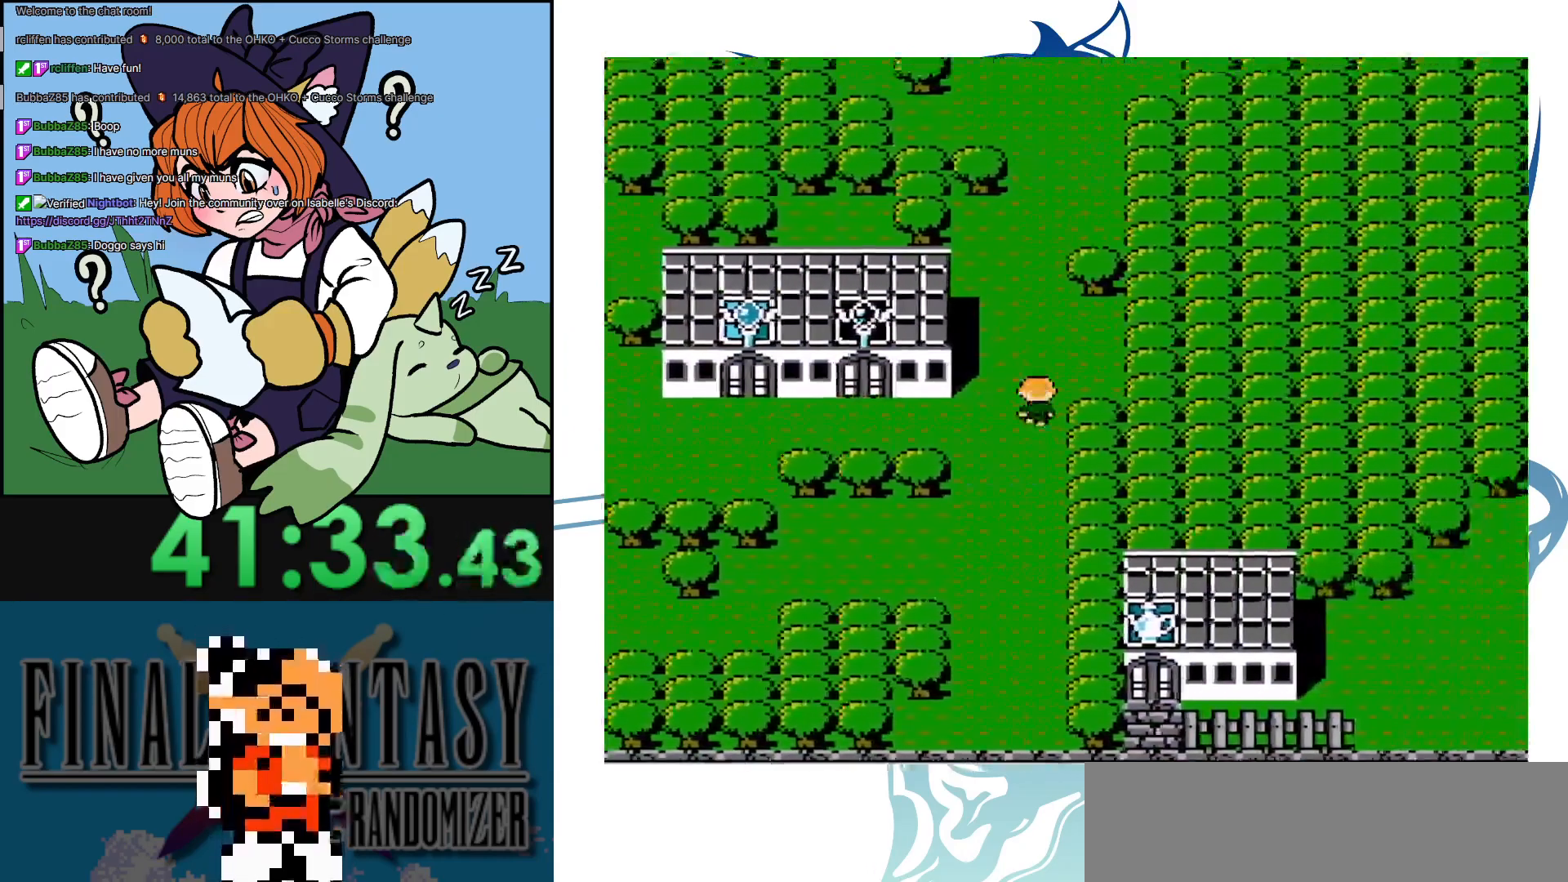
{"buttons": ["DPAD_UP"], "events": []}
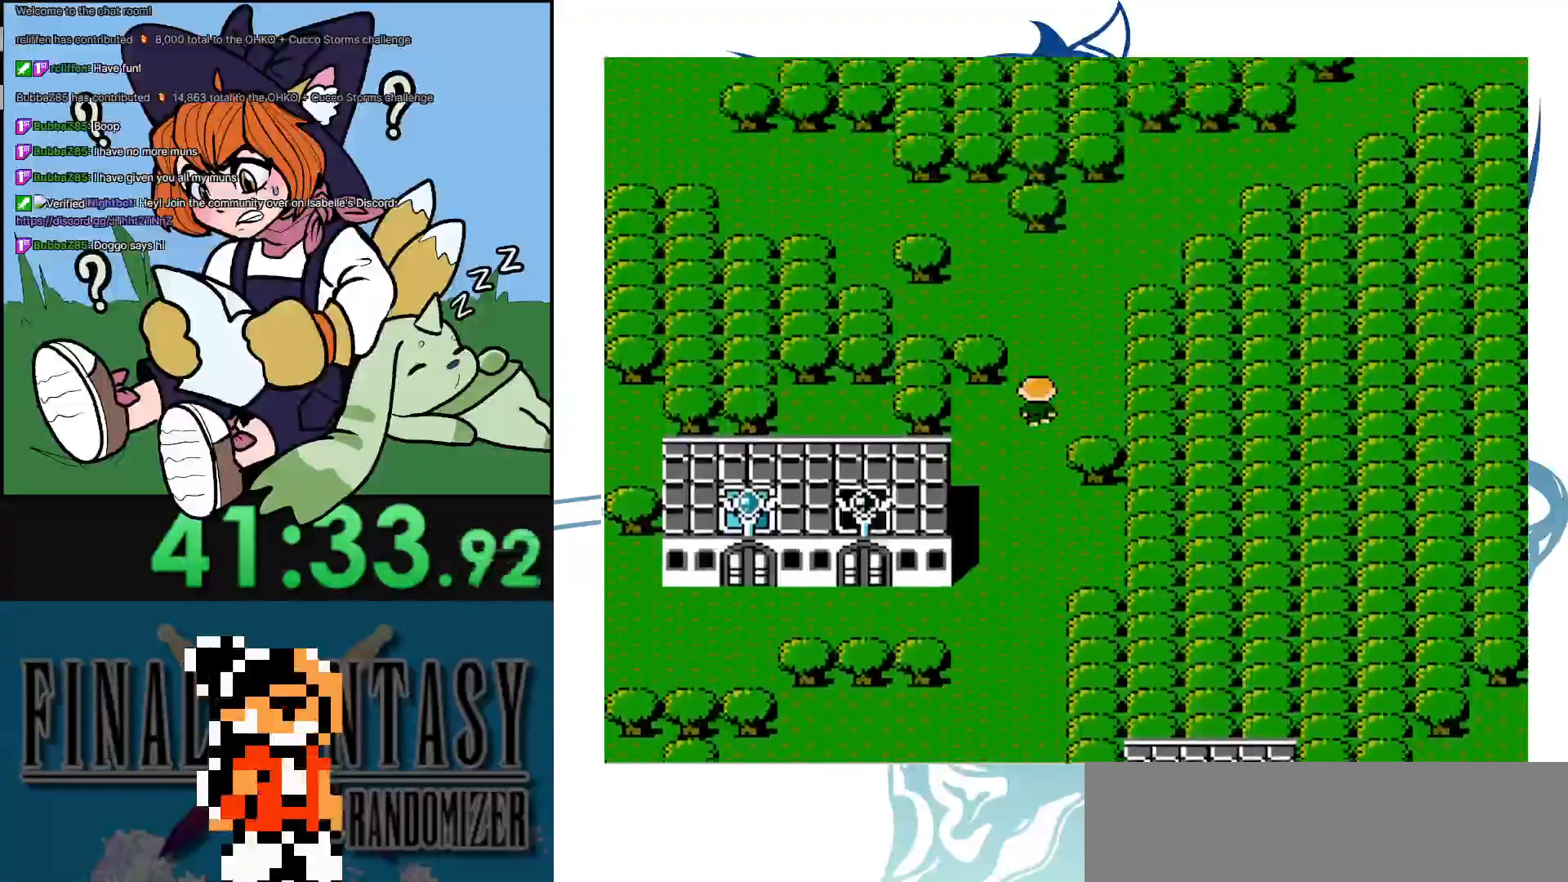
{"buttons": ["DPAD_UP"], "events": [[217, "DPAD_RIGHT", "down"], [267, "DPAD_UP", "up"], [383, "DPAD_UP", "down"], [417, "DPAD_RIGHT", "up"]]}
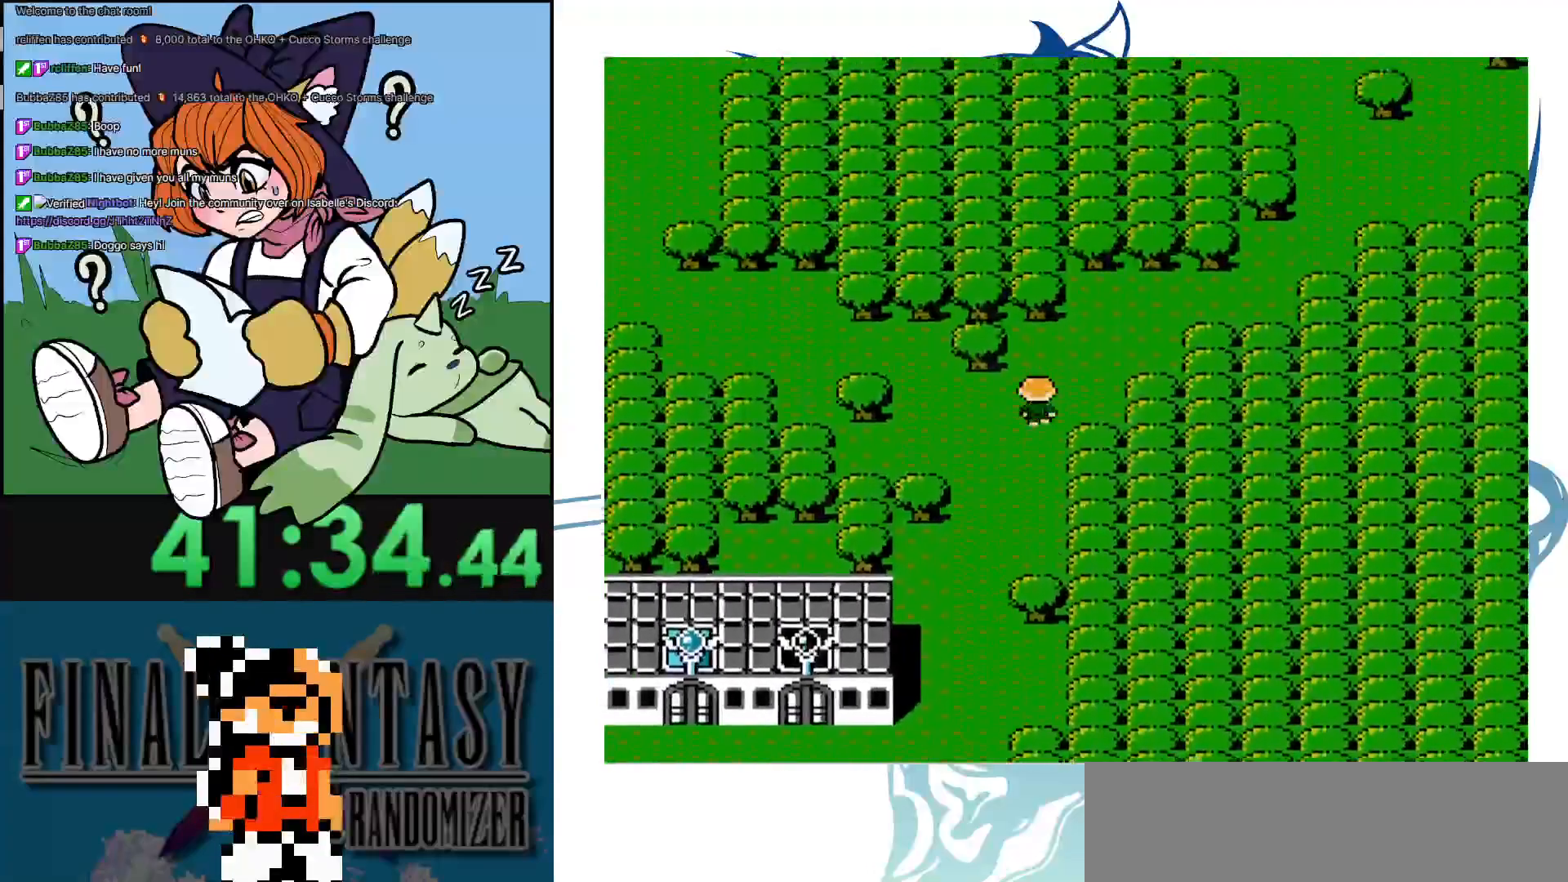
{"buttons": ["DPAD_LEFT"], "events": [[183, "DPAD_RIGHT", "down"], [217, "DPAD_UP", "up"], [317, "DPAD_RIGHT", "up"], [317, "DPAD_UP", "down"], [400, "DPAD_LEFT", "down"], [400, "DPAD_UP", "up"]]}
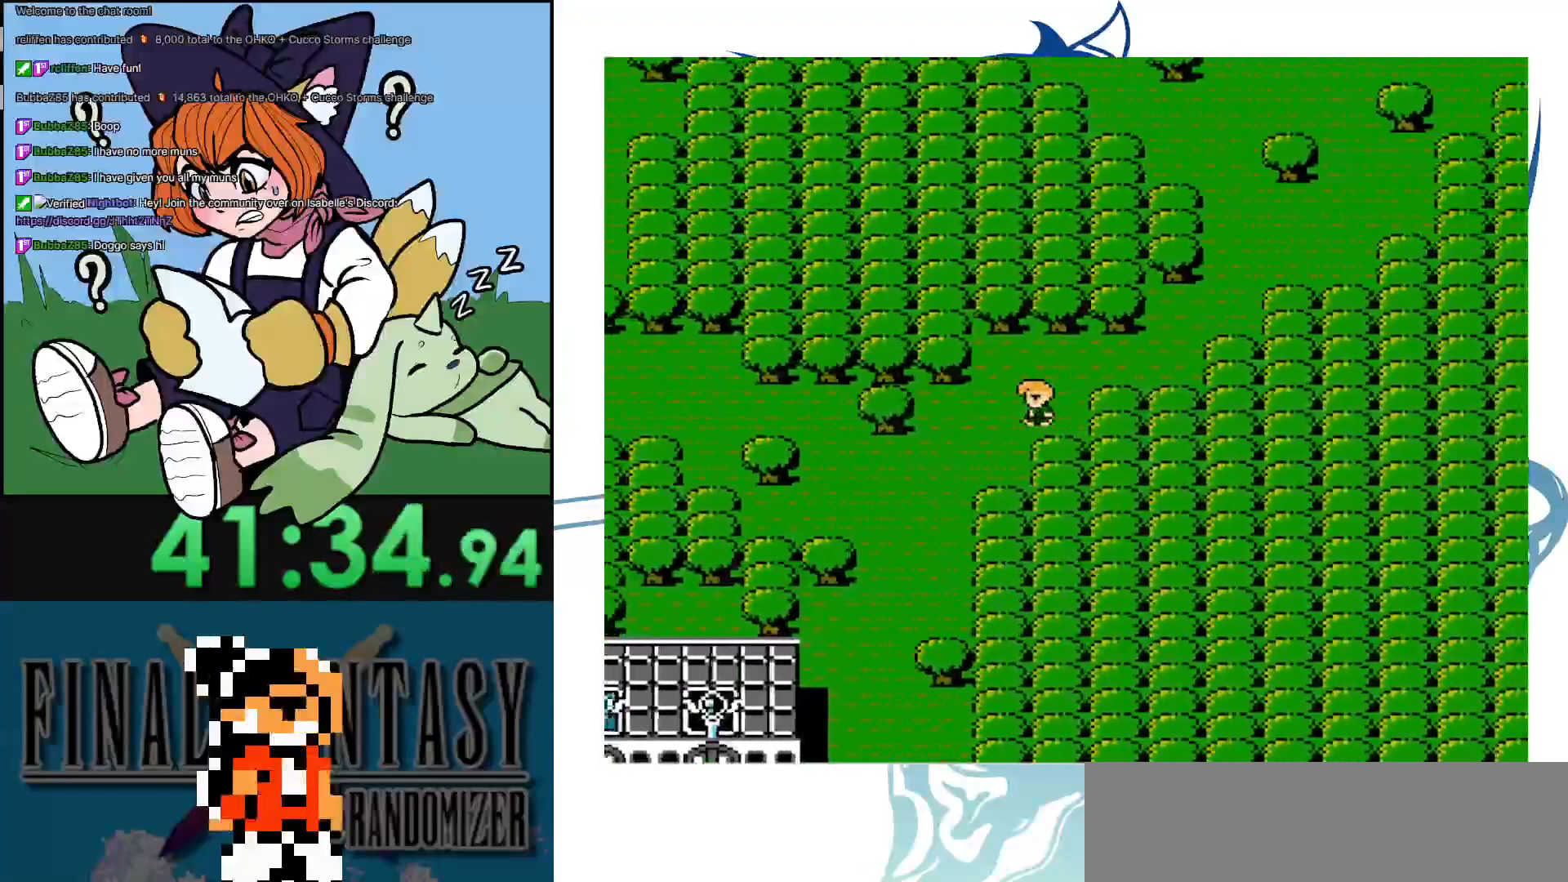
{"buttons": ["DPAD_UP"], "events": [[50, "DPAD_DOWN", "down"], [100, "DPAD_LEFT", "up"], [150, "DPAD_LEFT", "down"], [200, "DPAD_DOWN", "up"], [200, "DPAD_LEFT", "up"], [233, "DPAD_RIGHT", "down"], [267, "DPAD_UP", "down"], [317, "DPAD_RIGHT", "up"]]}
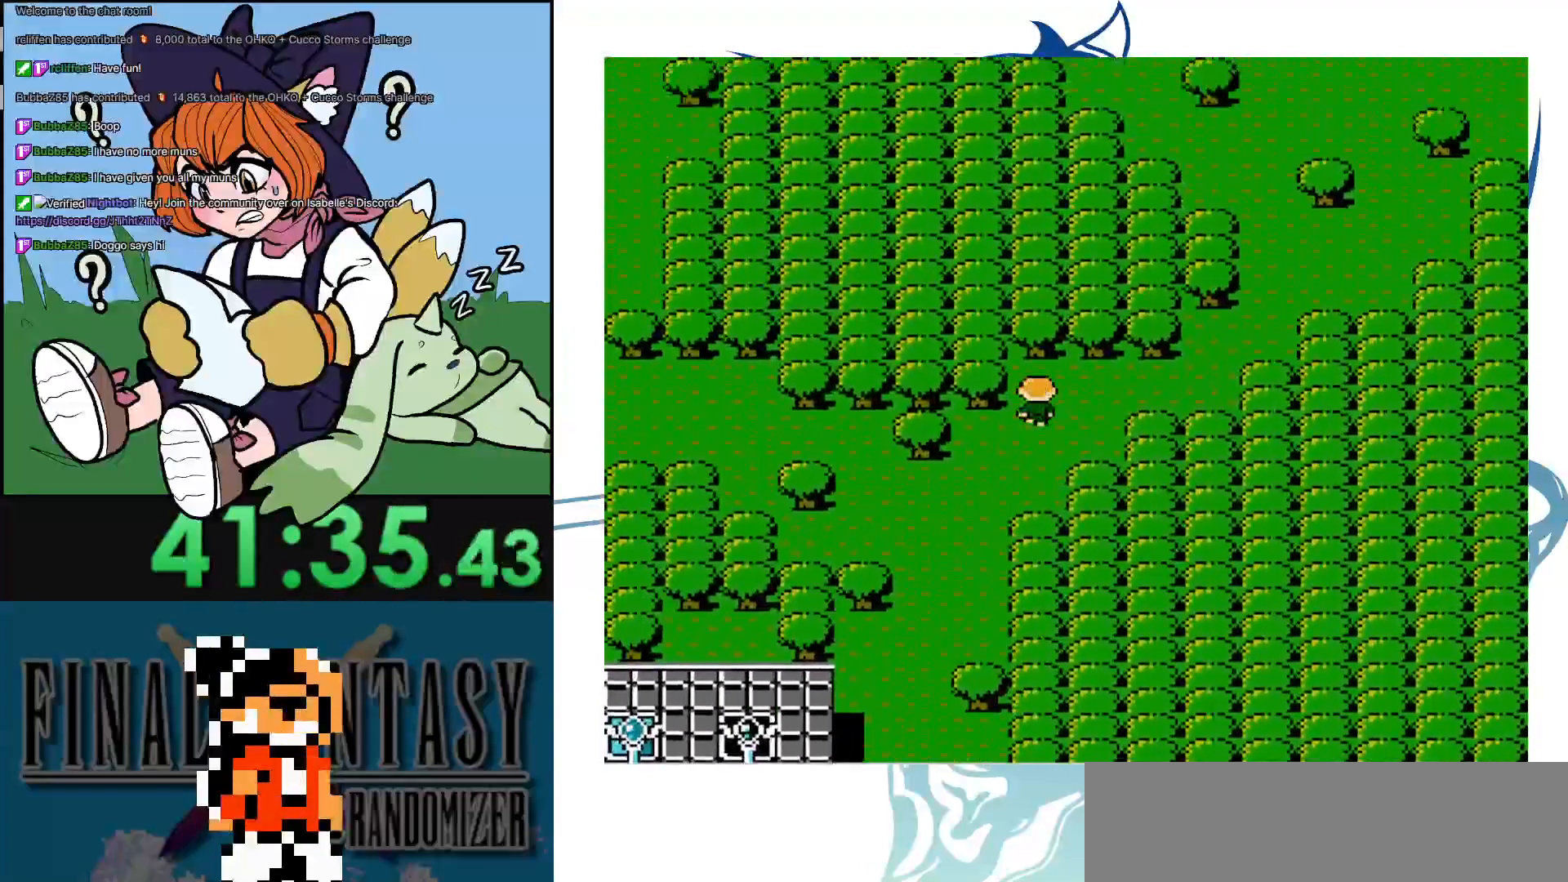
{"buttons": ["DPAD_RIGHT"], "events": [[50, "DPAD_RIGHT", "down"], [83, "DPAD_UP", "up"]]}
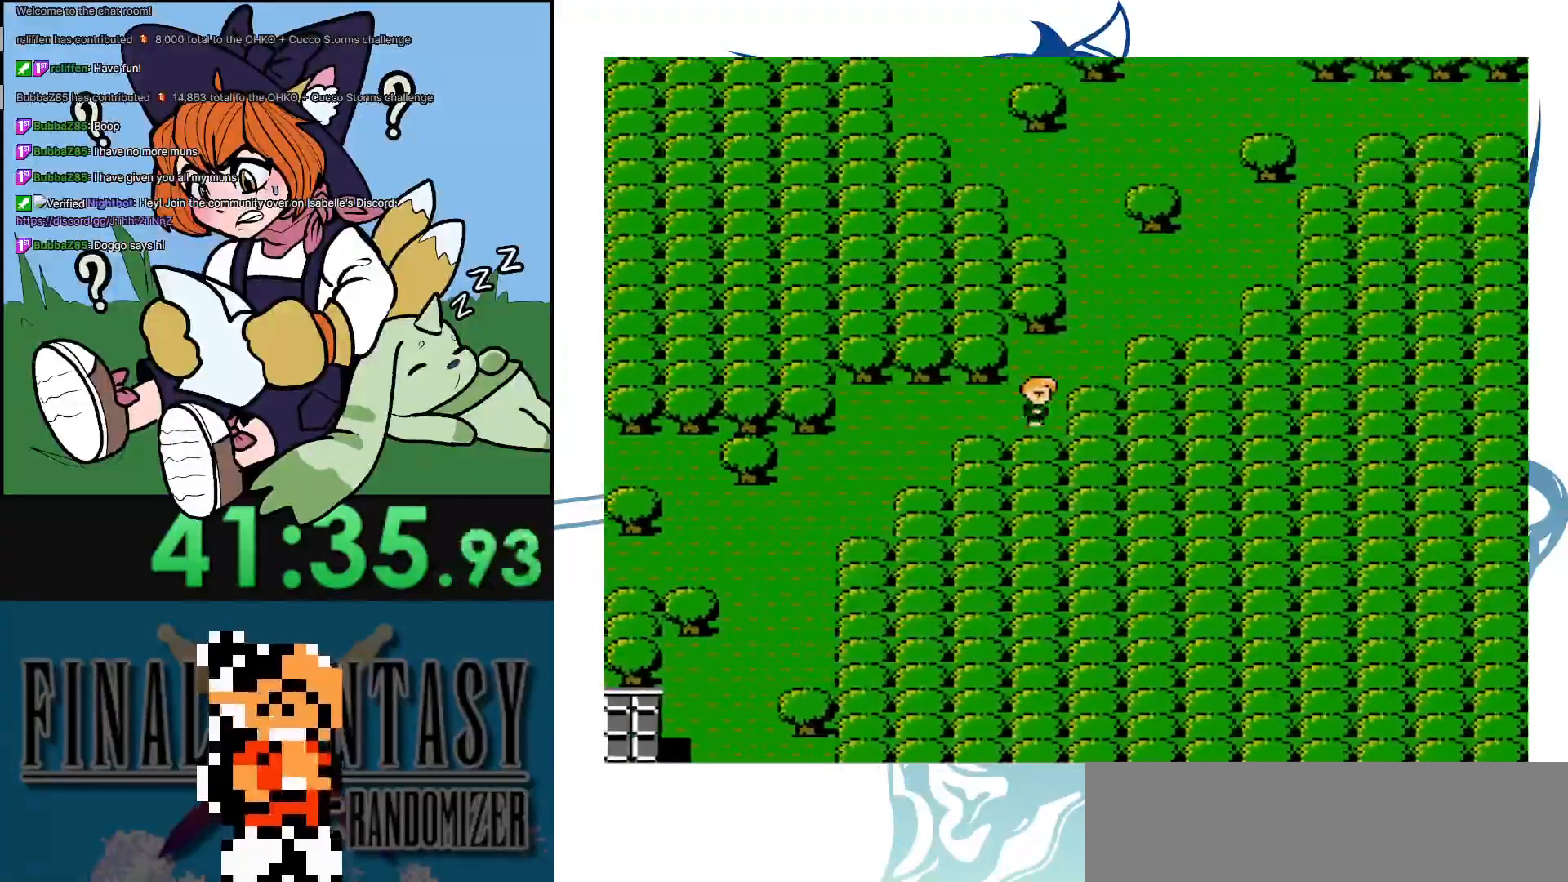
{"buttons": ["DPAD_UP"], "events": [[67, "DPAD_RIGHT", "up"], [67, "DPAD_UP", "down"], [283, "DPAD_RIGHT", "down"], [350, "DPAD_UP", "up"], [383, "DPAD_UP", "down"], [450, "DPAD_RIGHT", "up"]]}
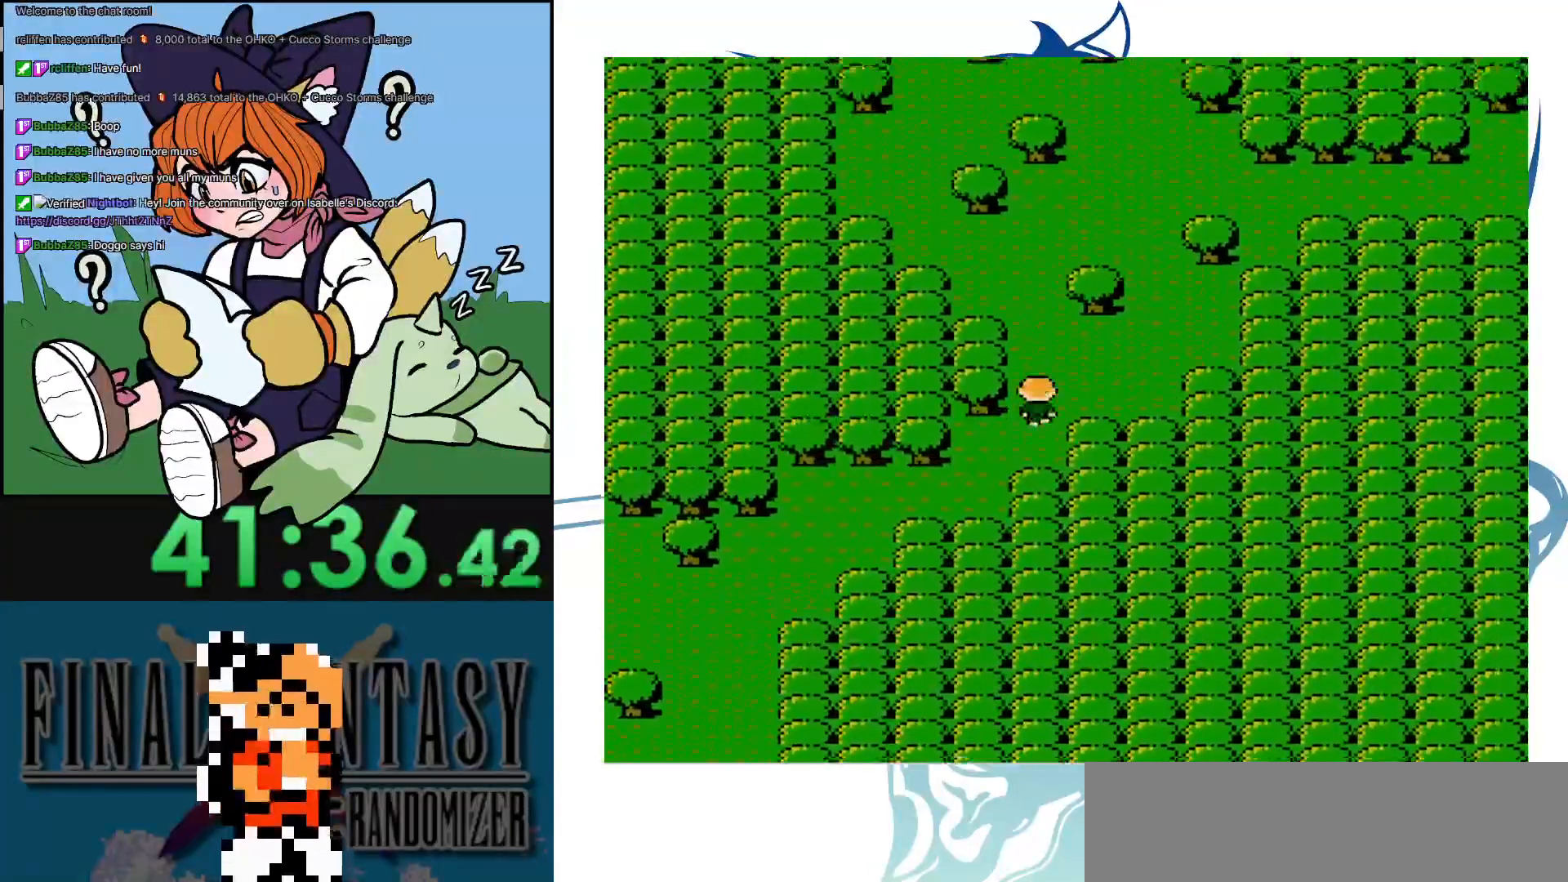
{"buttons": ["DPAD_UP", "DPAD_RIGHT"], "events": [[500, "DPAD_RIGHT", "down"]]}
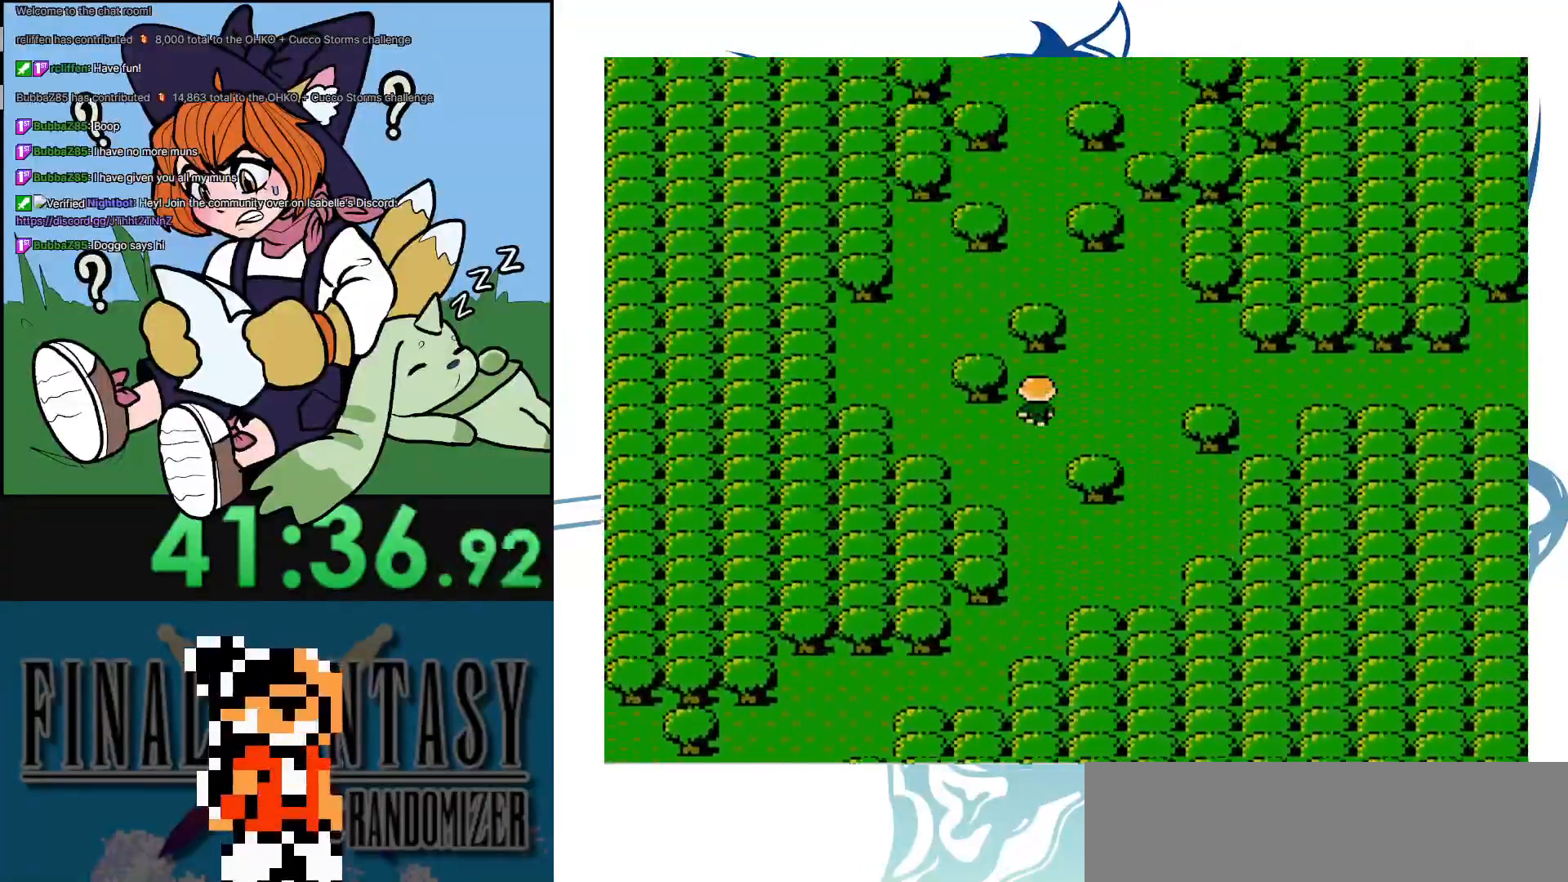
{"buttons": ["DPAD_LEFT"], "events": [[33, "DPAD_UP", "up"], [83, "DPAD_UP", "down"], [150, "DPAD_RIGHT", "up"], [467, "DPAD_LEFT", "down"], [467, "DPAD_UP", "up"]]}
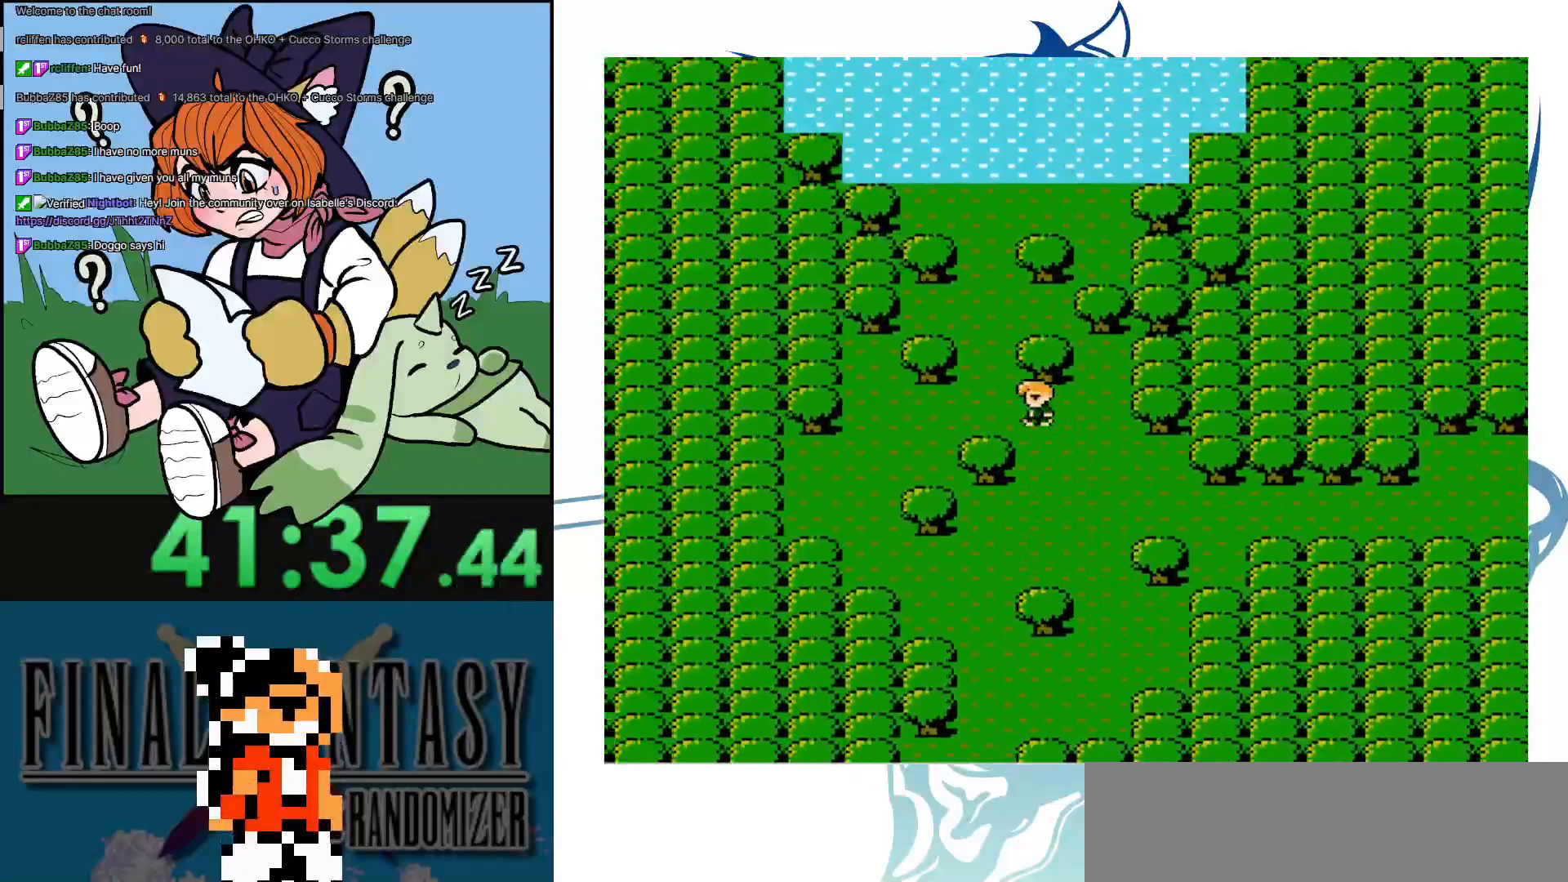
{"buttons": ["DPAD_UP"], "events": [[100, "DPAD_LEFT", "up"], [100, "DPAD_UP", "down"]]}
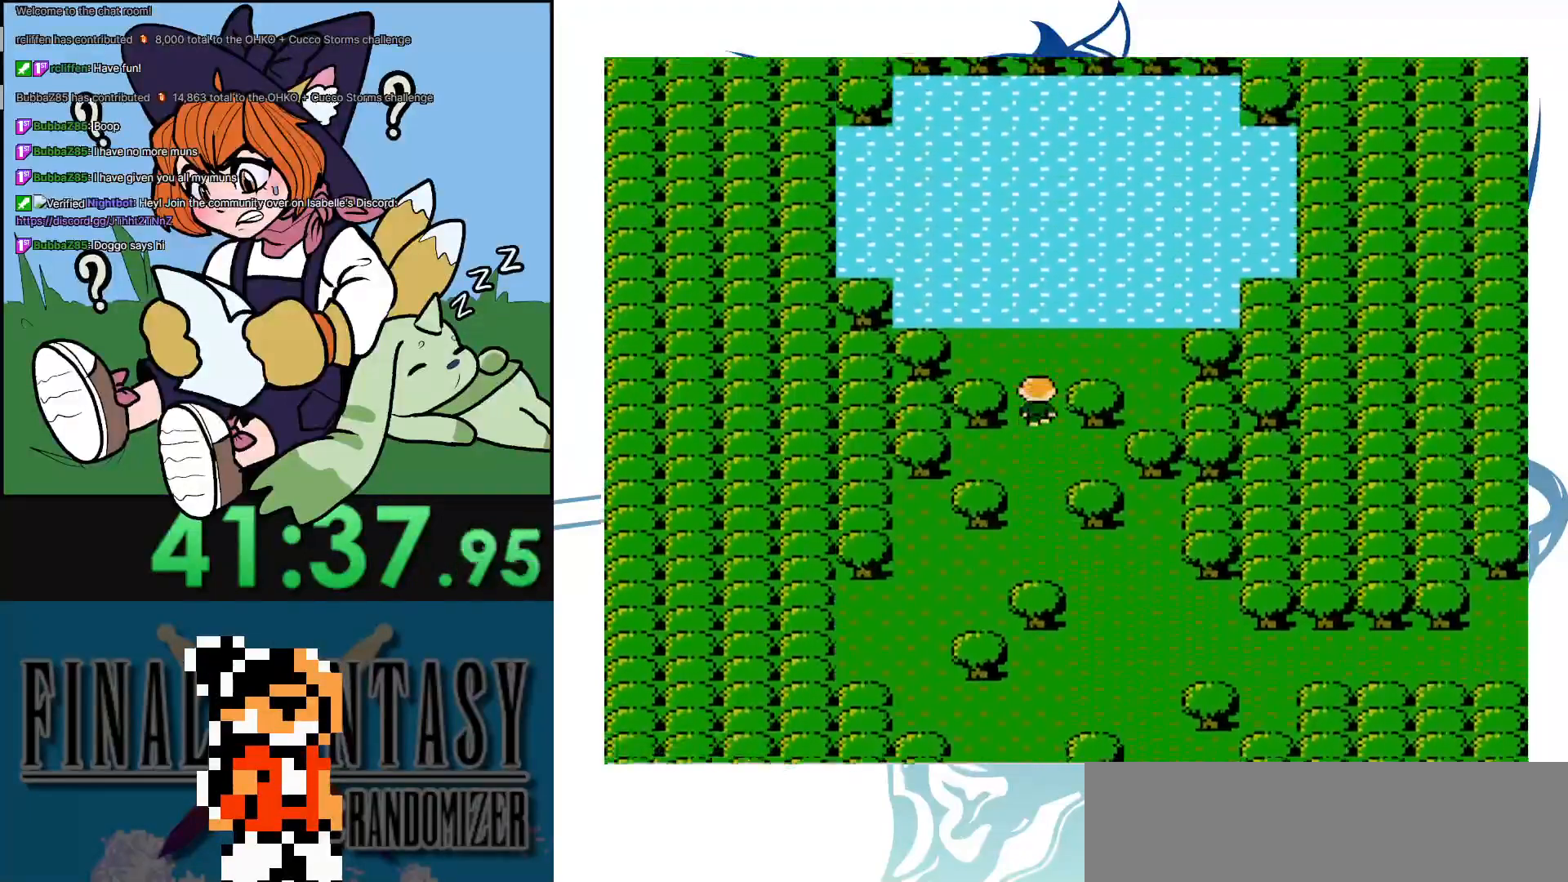
{"buttons": [], "events": [[67, "DPAD_UP", "up"], [67, "START", "down"], [233, "START", "up"]]}
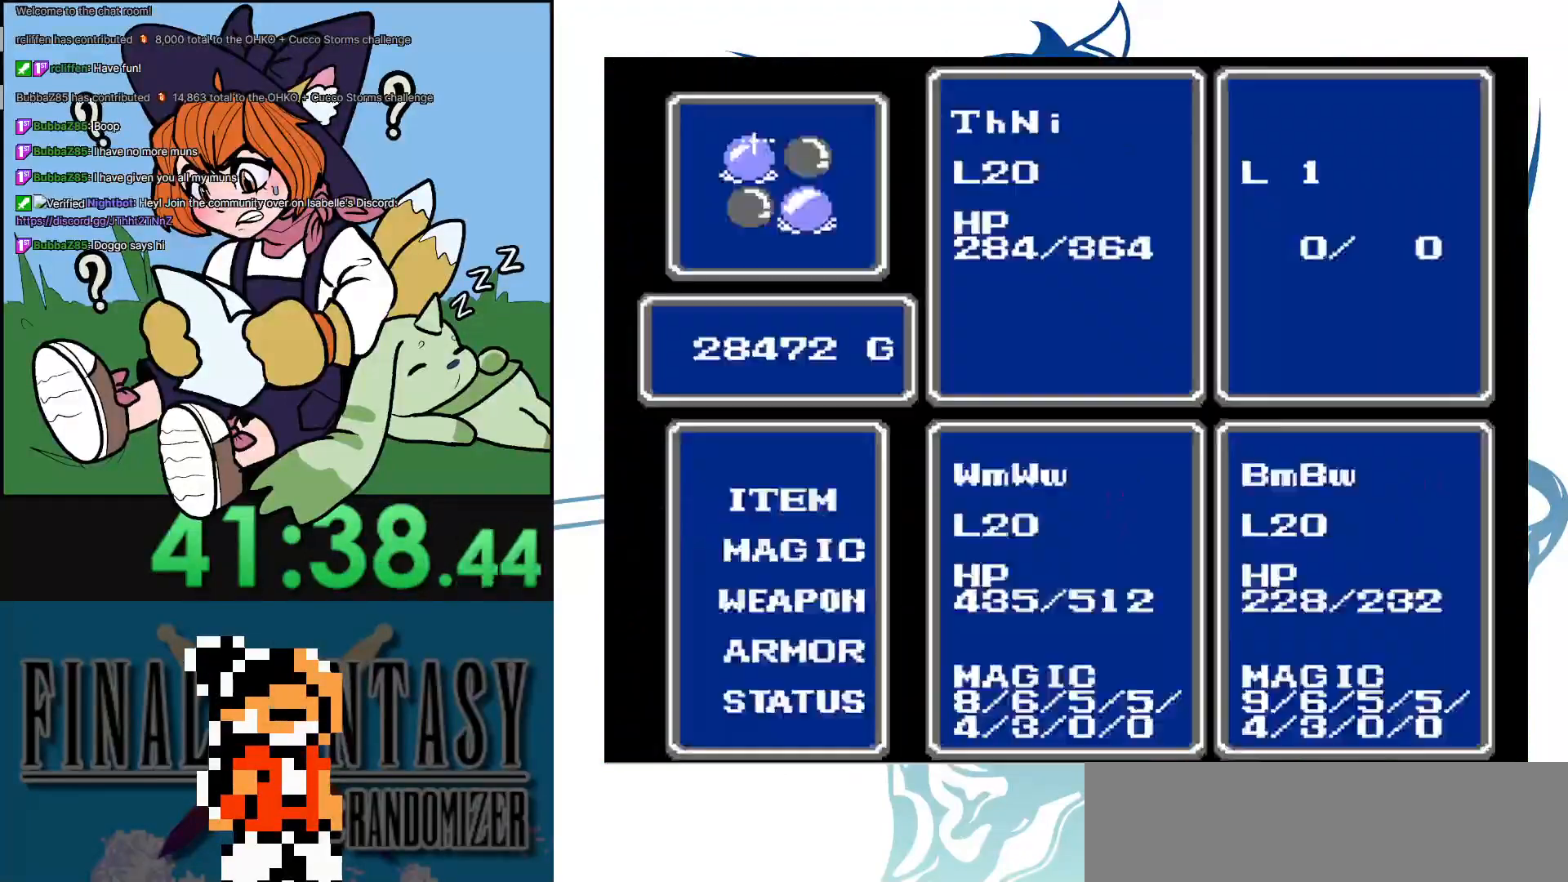
{"buttons": ["DPAD_DOWN"], "events": [[133, "A", "down"], [267, "A", "up"], [400, "DPAD_DOWN", "down"]]}
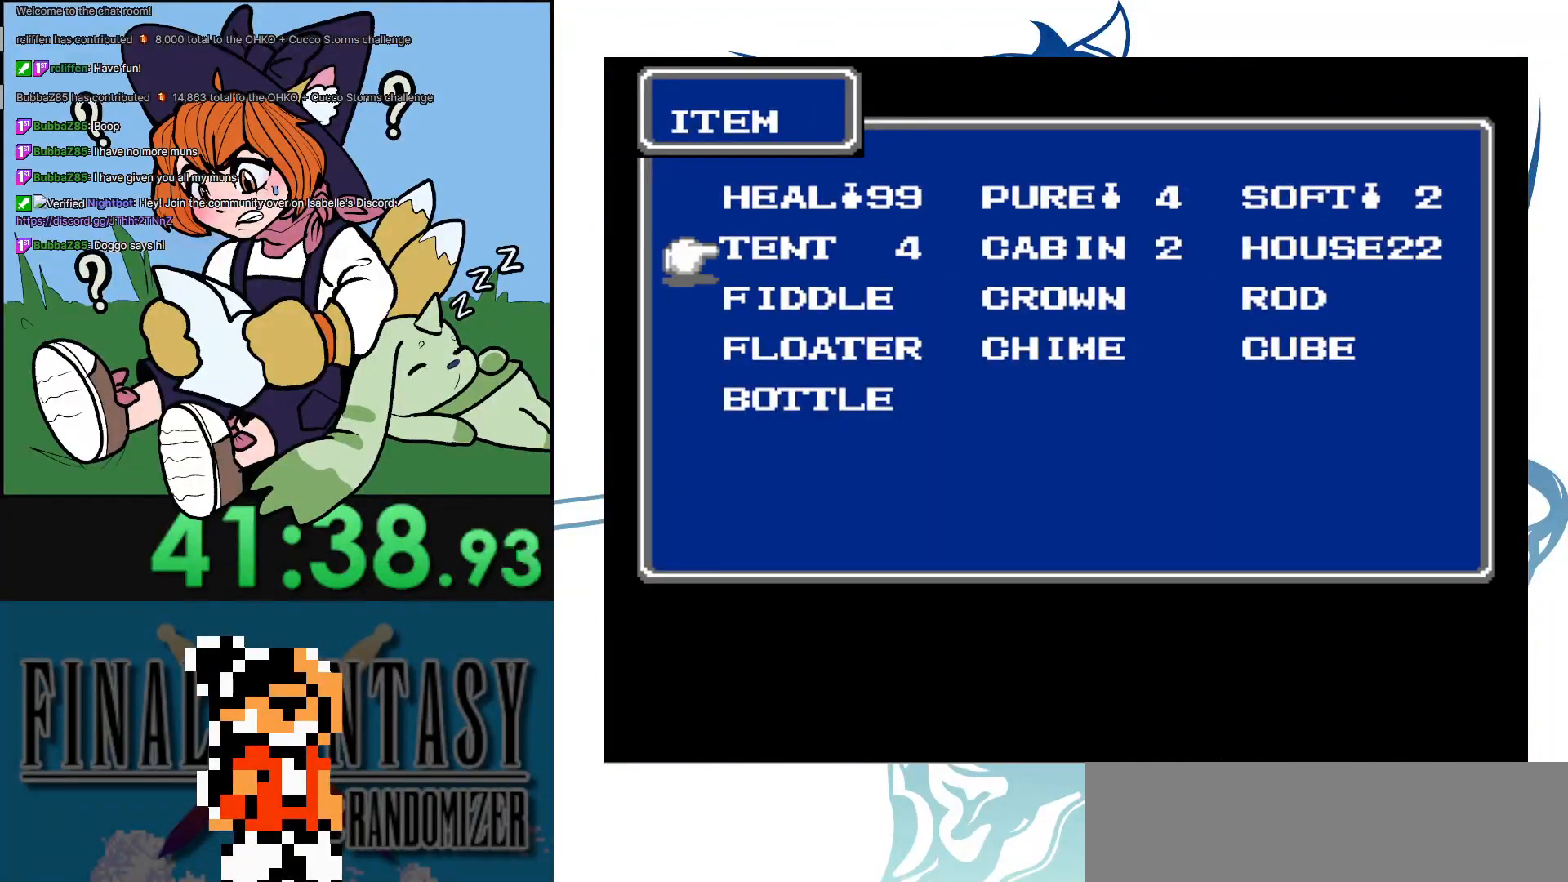
{"buttons": [], "events": [[33, "DPAD_DOWN", "up"], [100, "DPAD_DOWN", "down"], [200, "DPAD_DOWN", "up"], [317, "DPAD_RIGHT", "down"], [417, "DPAD_RIGHT", "up"]]}